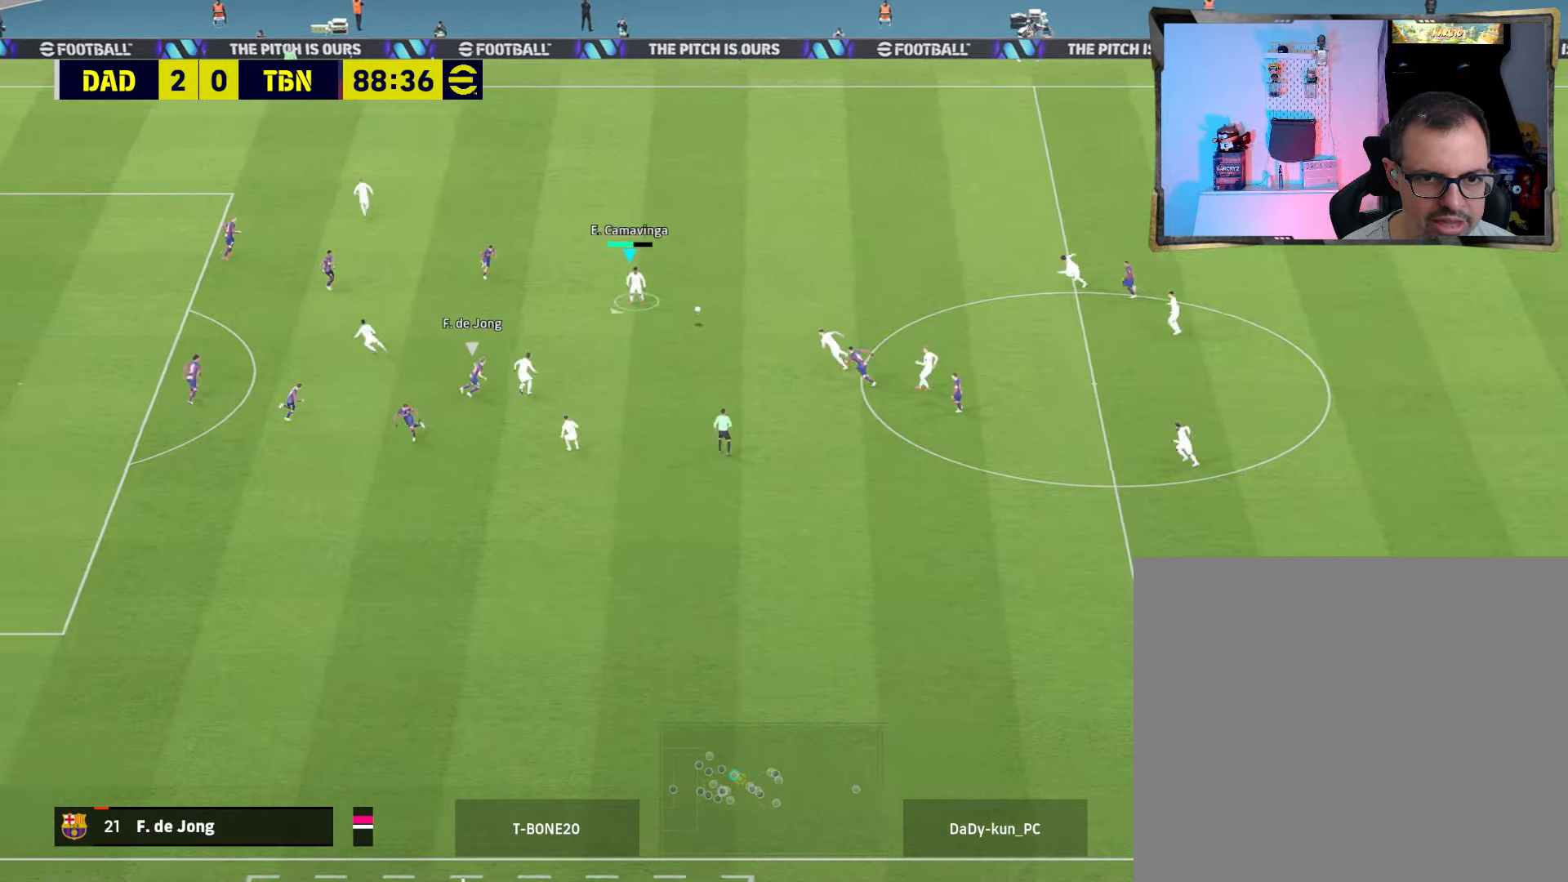
Gameplay with a controller (PlayStation layout); each line is a JSON object with the inputs held at the frame after it. "events" lists button and stick changes between this image and that frame as [ms after this image, input, new state], when the widget could be followed in between.
{"buttons": [], "left_stick": "down-left", "right_stick": "center", "events": []}
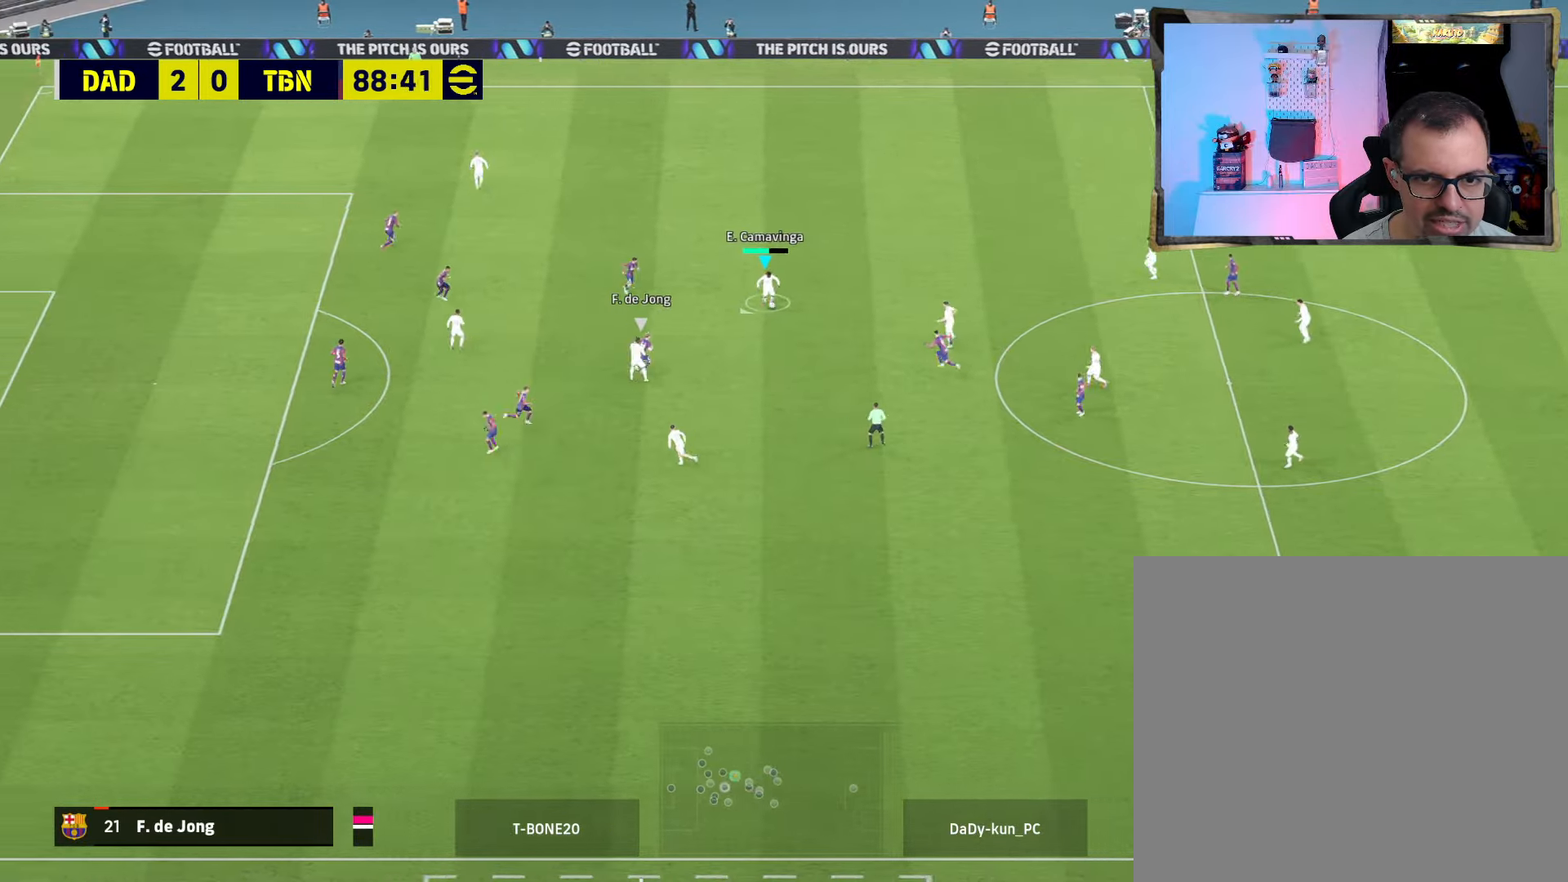
{"buttons": ["R2"], "left_stick": "left", "right_stick": "center", "events": [[33, "TRIANGLE", "down"], [100, "TRIANGLE", "up"], [167, "R2", "down"], [167, "left_stick", "left"]]}
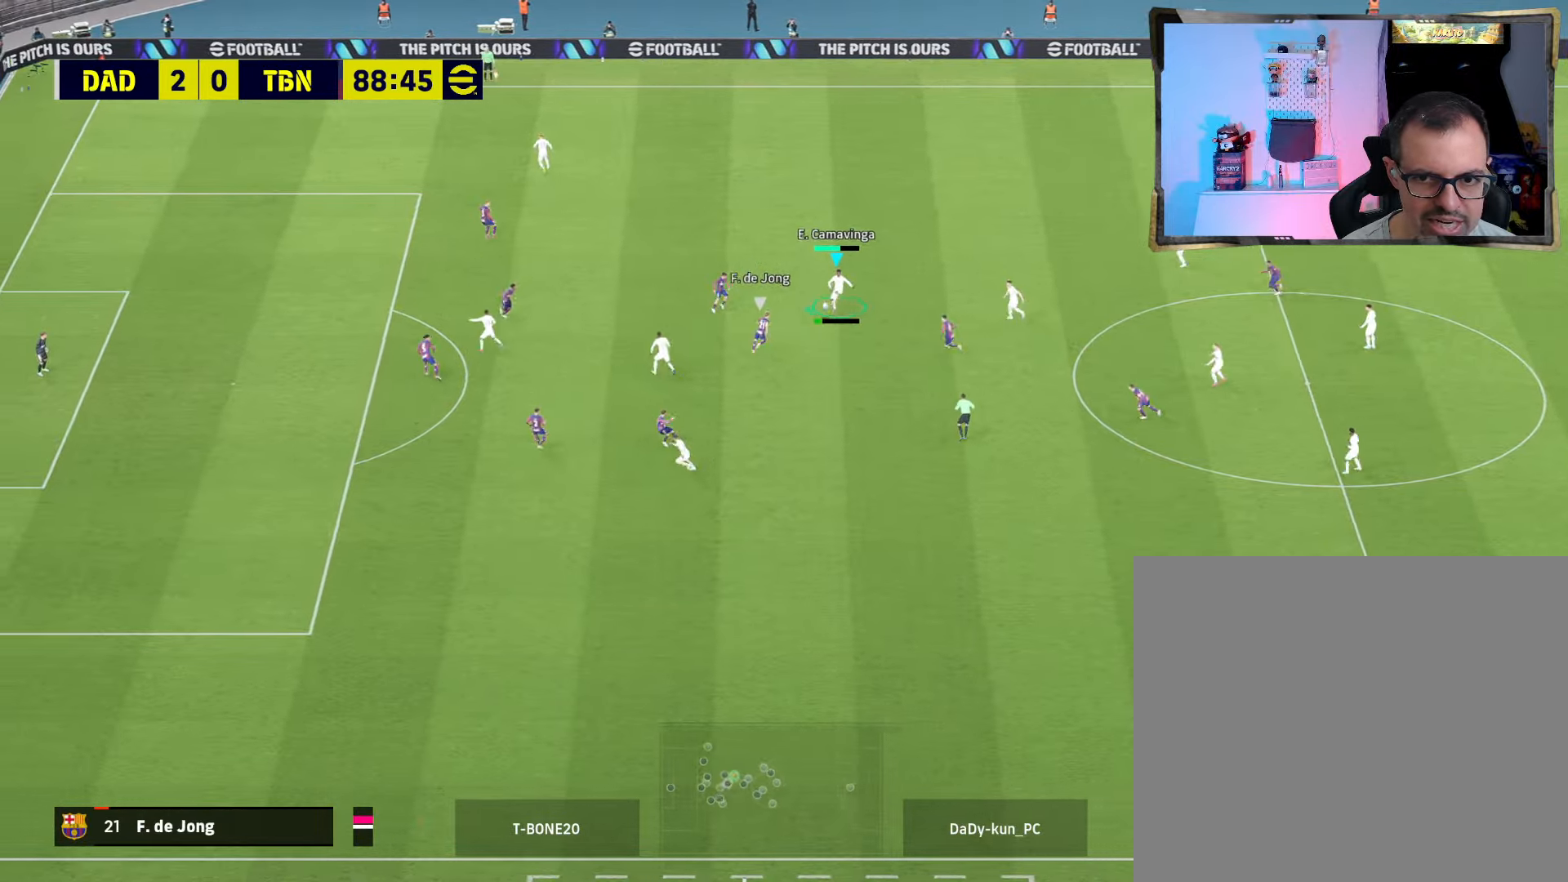
{"buttons": [], "left_stick": "down-left", "right_stick": "center", "events": [[333, "left_stick", "down-left"], [433, "R2", "up"]]}
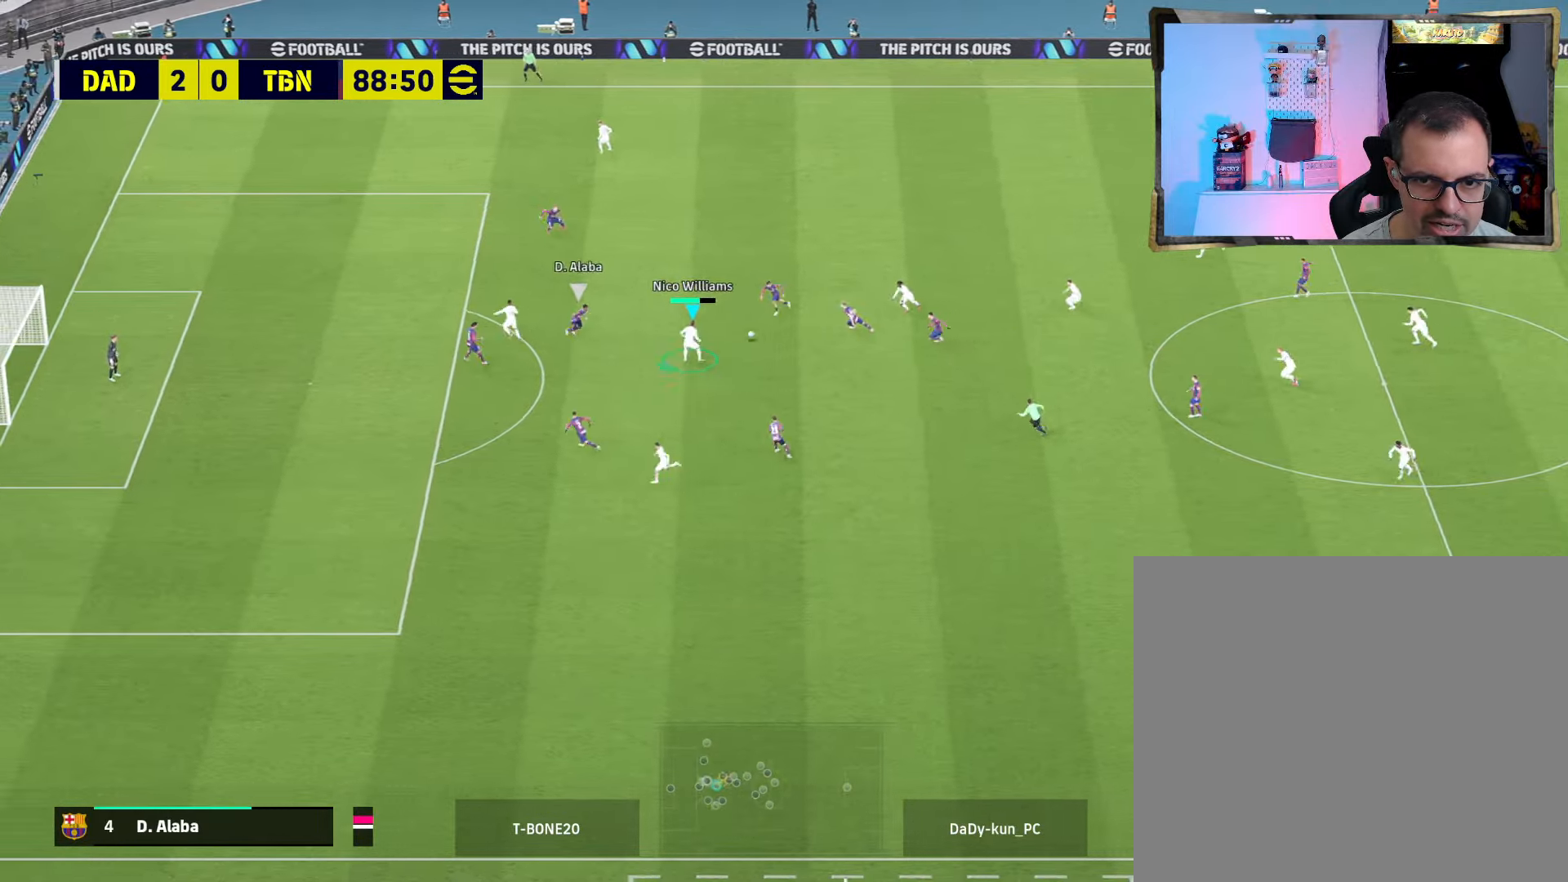
{"buttons": ["R1", "L3"], "left_stick": "down-left", "right_stick": "center", "events": [[400, "L3", "down"], [400, "R1", "down"]]}
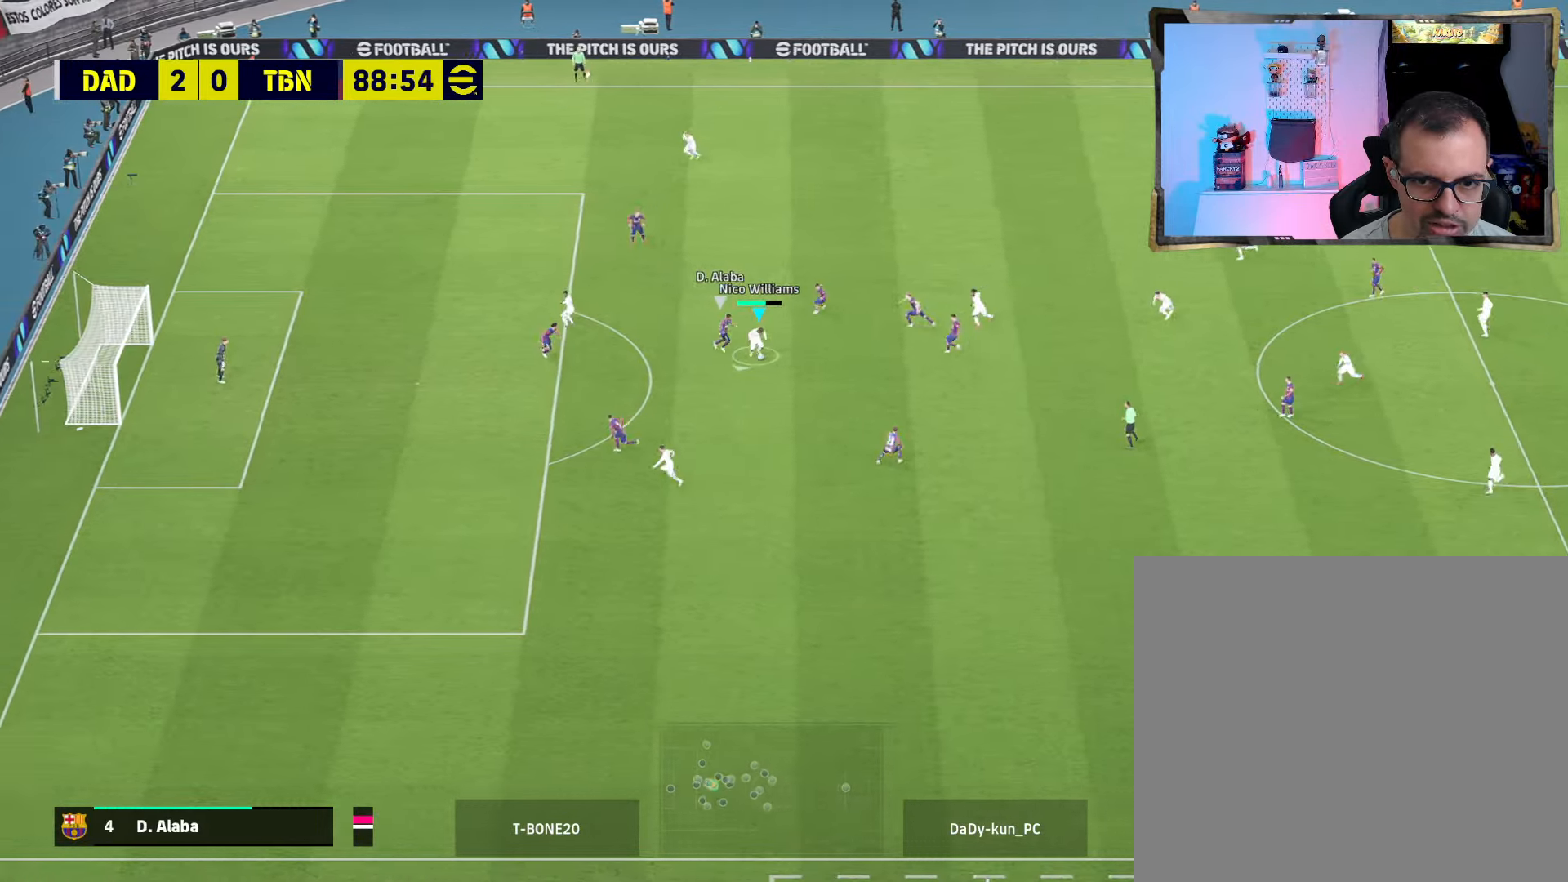
{"buttons": ["R2", "L3"], "left_stick": "left", "right_stick": "center", "events": [[100, "R2", "down"], [133, "R1", "up"], [267, "left_stick", "left"]]}
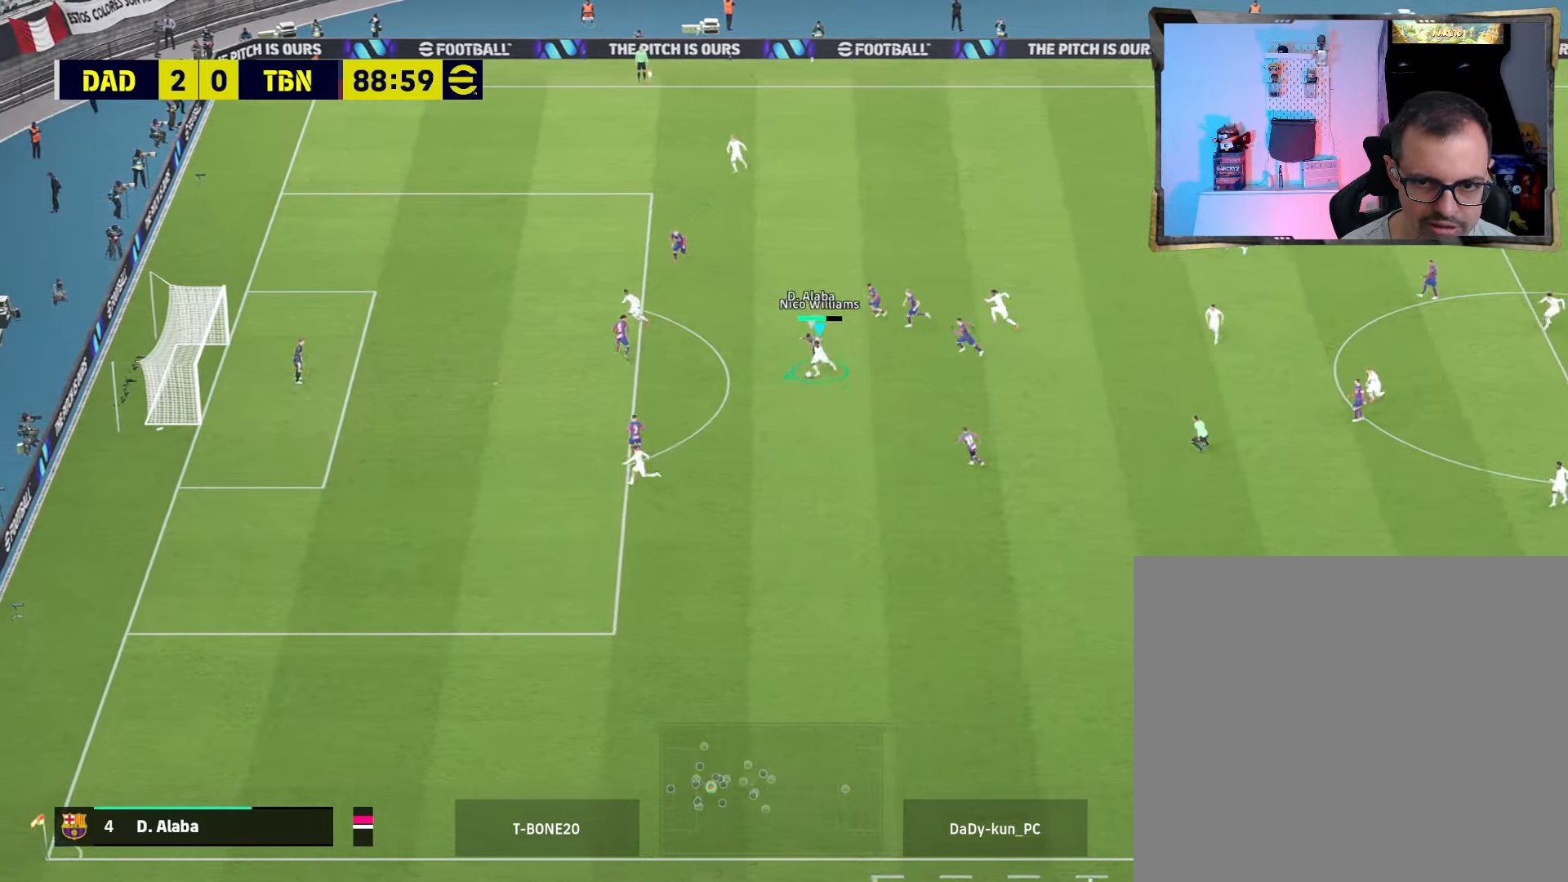
{"buttons": ["R2", "L3"], "left_stick": "left", "right_stick": "center", "events": []}
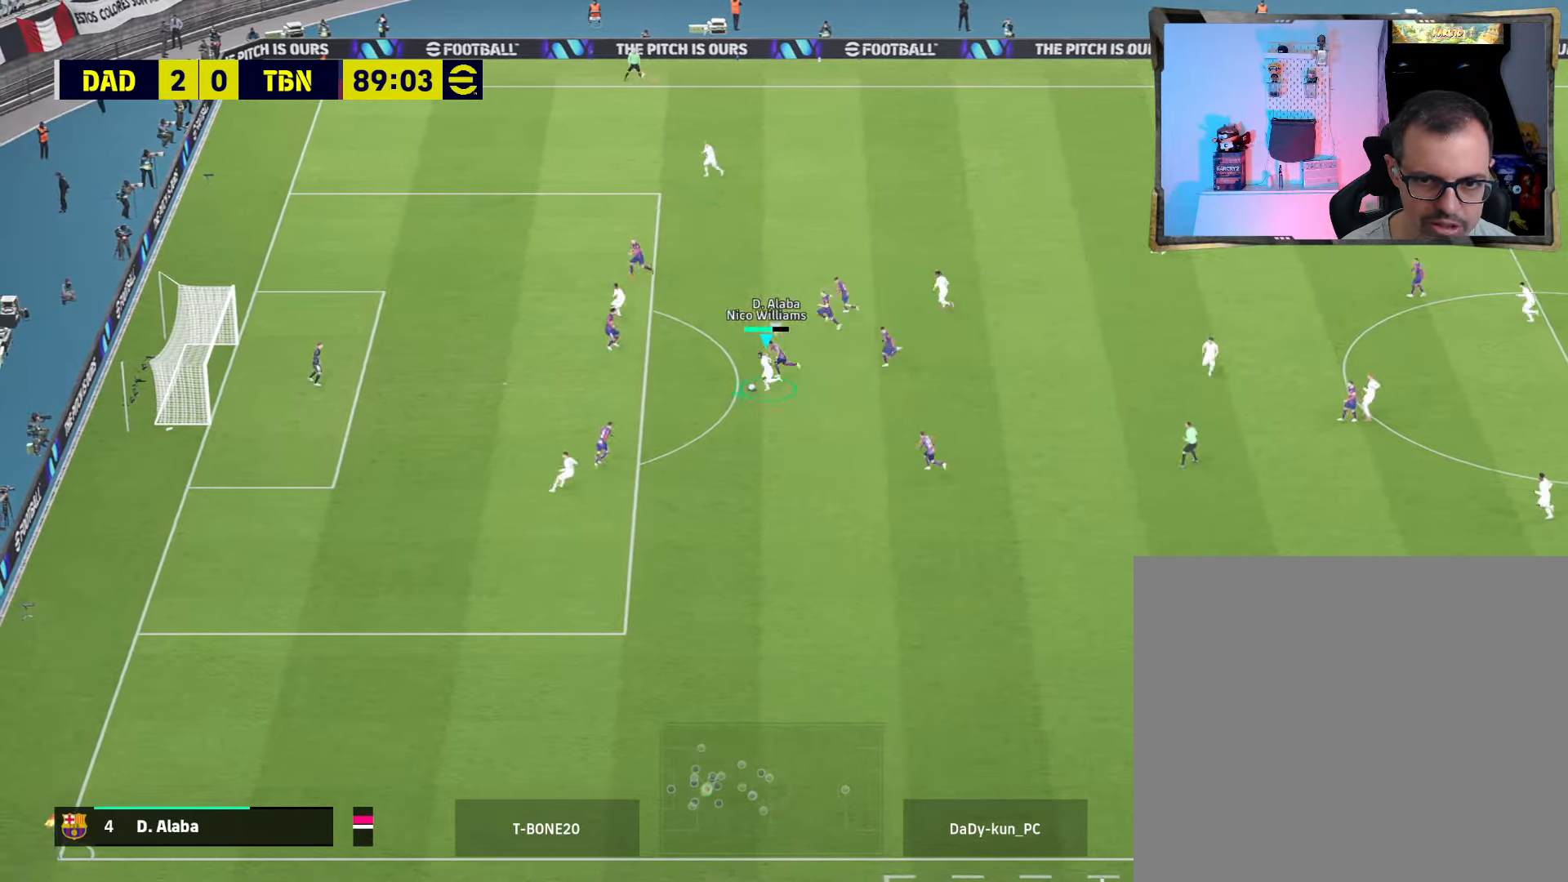
{"buttons": ["SQUARE", "L3"], "left_stick": "left", "right_stick": "center", "events": [[334, "R2", "up"], [367, "SQUARE", "down"]]}
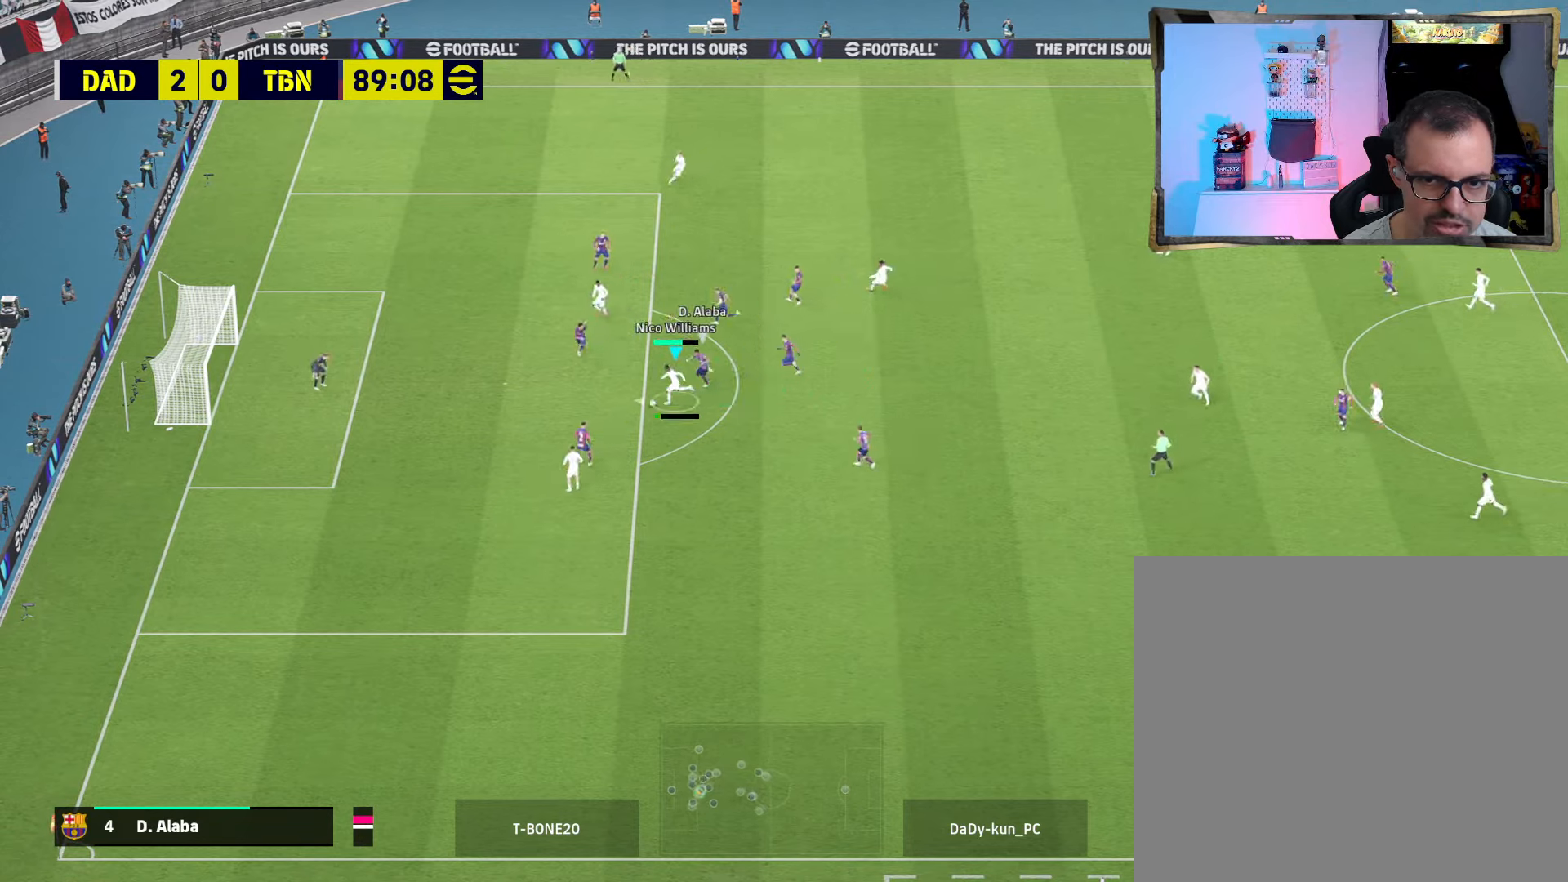
{"buttons": ["L3"], "left_stick": "up-left", "right_stick": "center", "events": [[34, "SQUARE", "up"], [67, "left_stick", "up-left"]]}
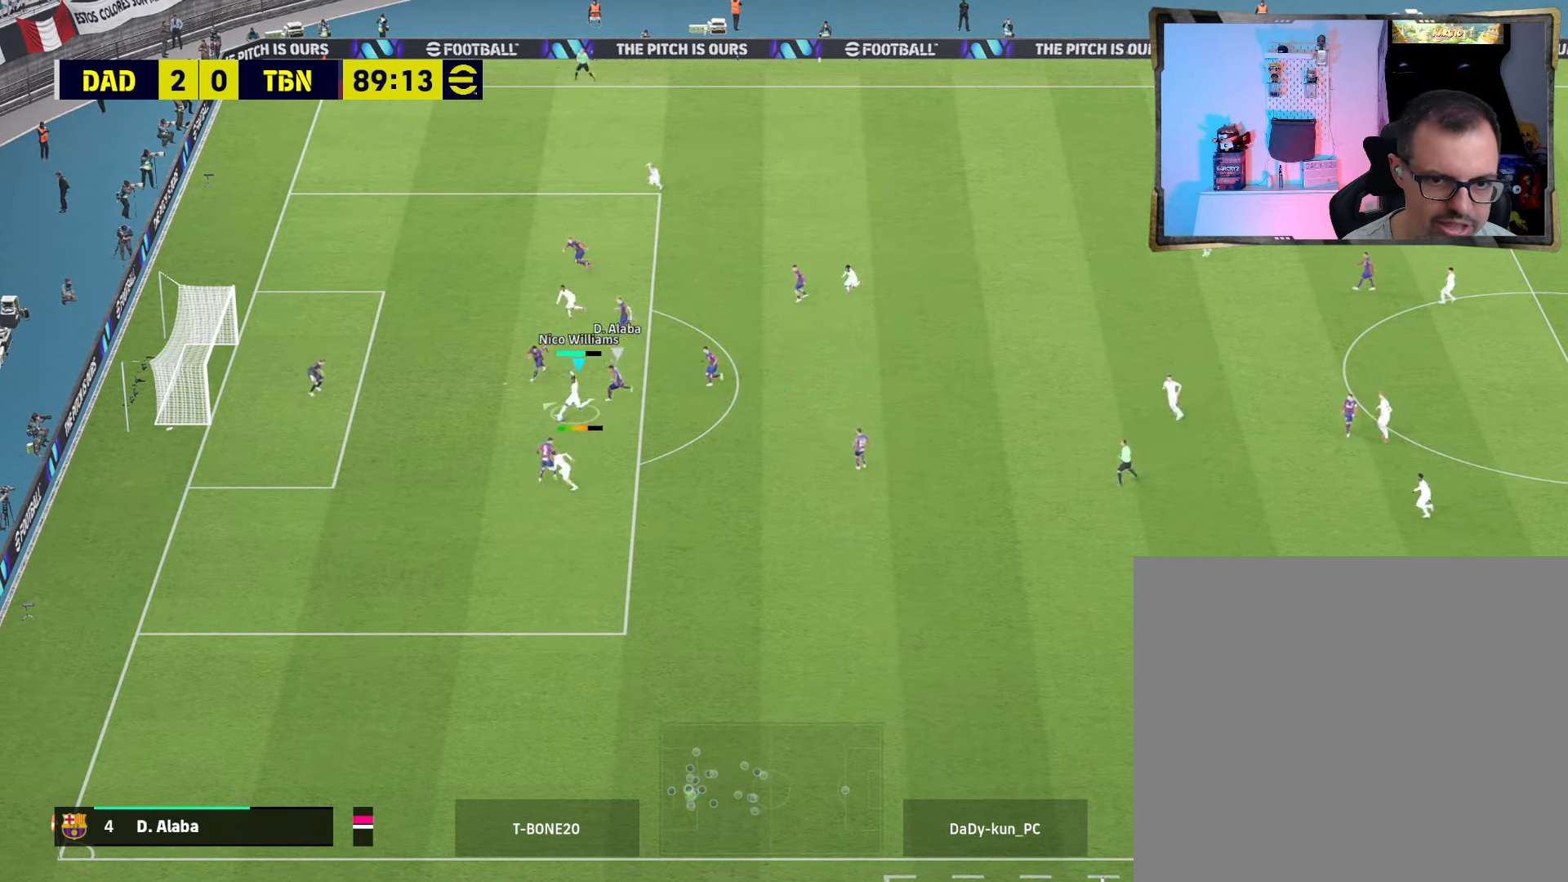
{"buttons": ["L3"], "left_stick": "up-left", "right_stick": "center", "events": []}
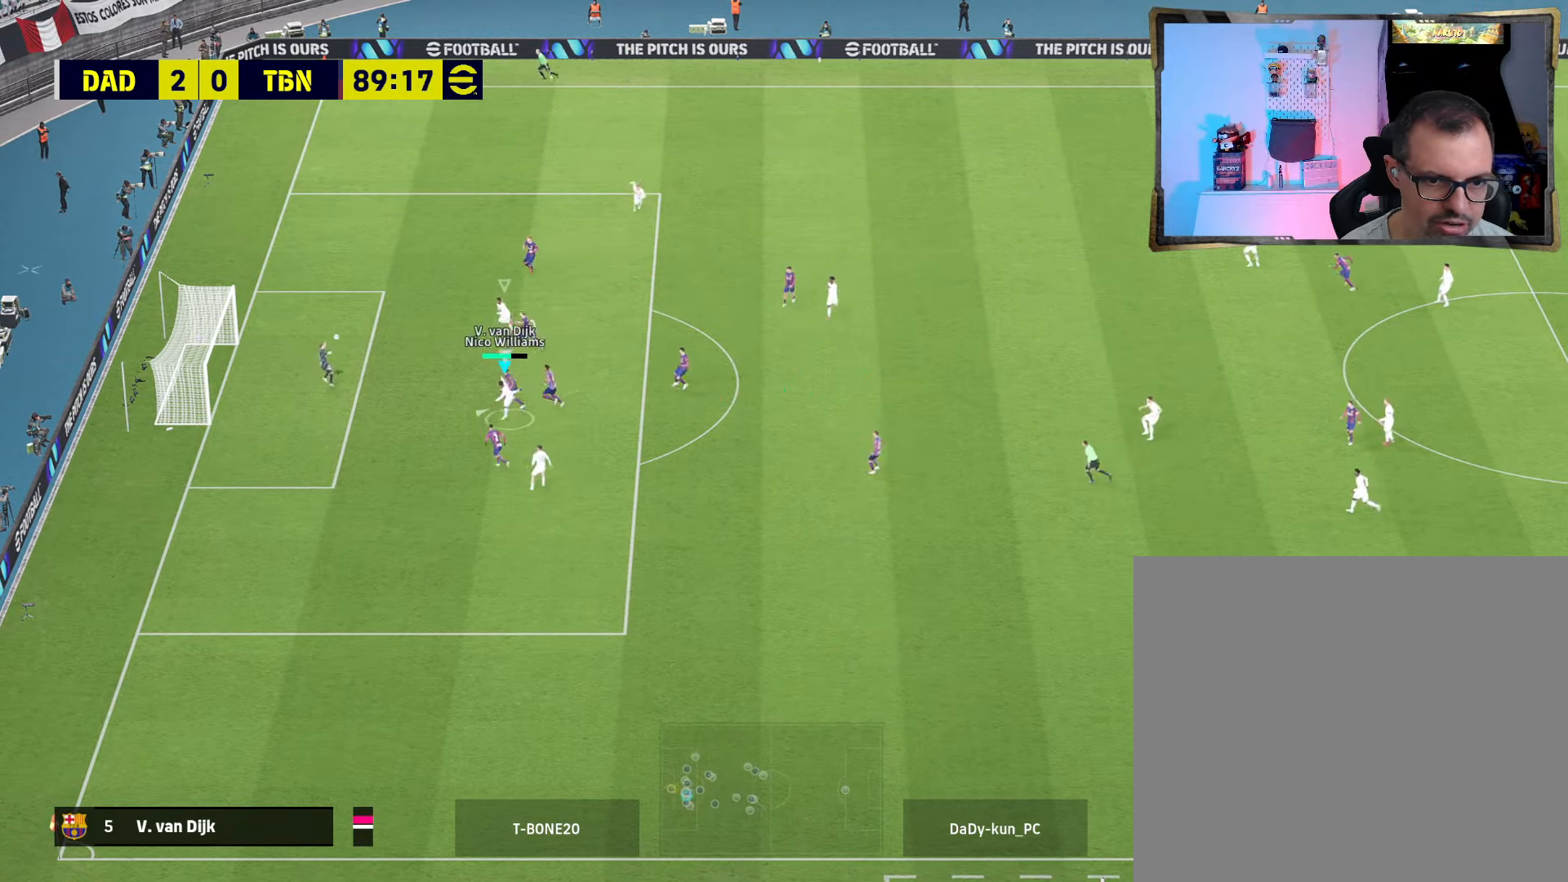
{"buttons": ["L3"], "left_stick": "left", "right_stick": "center", "events": [[34, "left_stick", "left"]]}
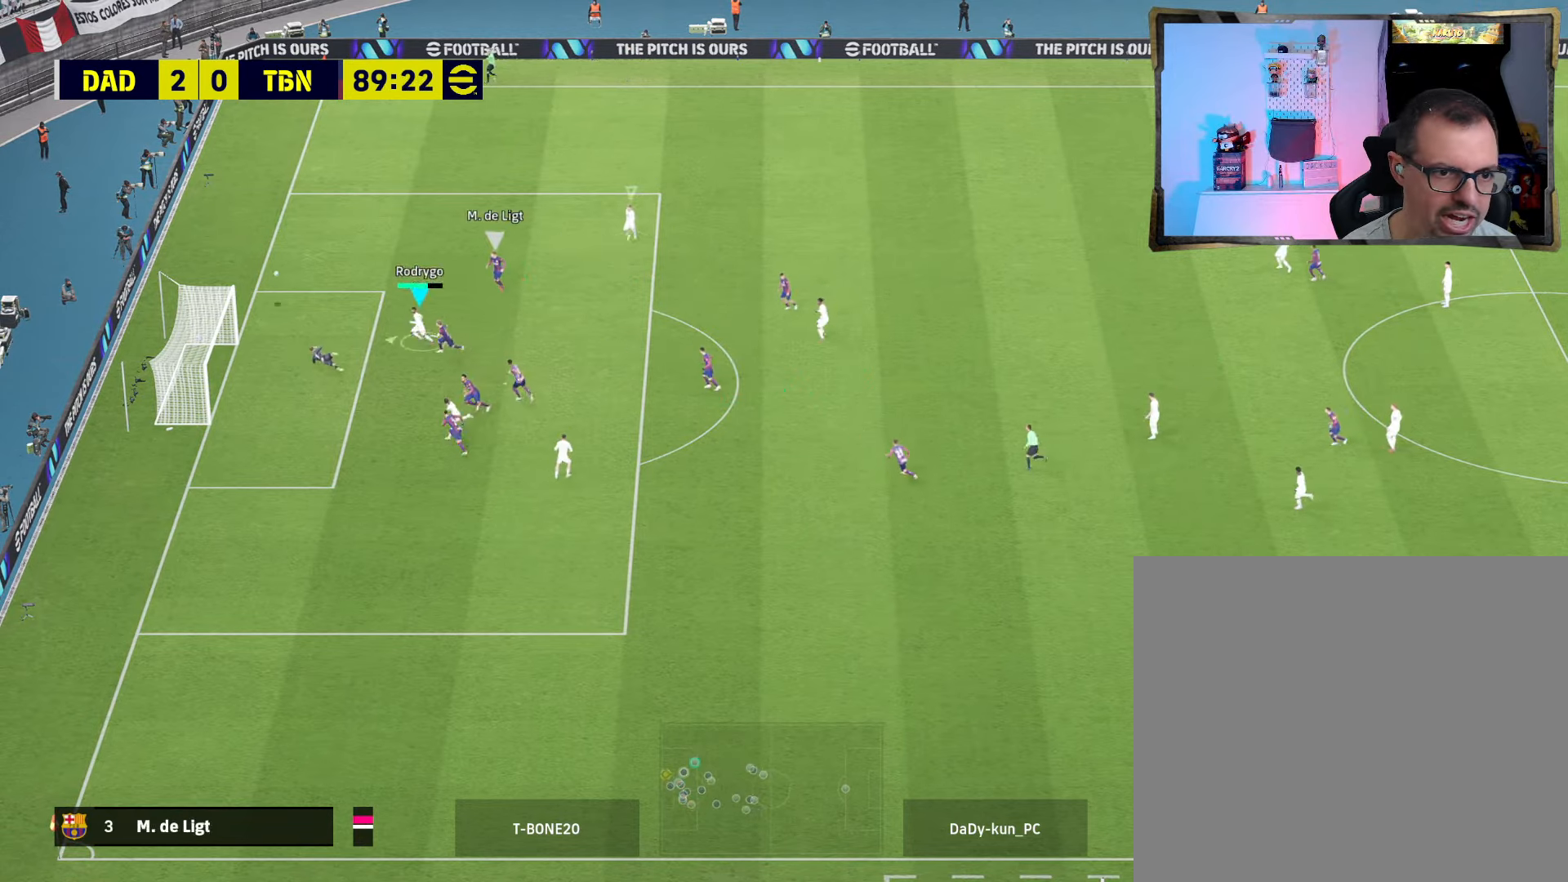
{"buttons": ["R2"], "left_stick": "up-left", "right_stick": "center", "events": [[234, "L3", "up"], [234, "left_stick", "up-left"], [267, "R2", "down"]]}
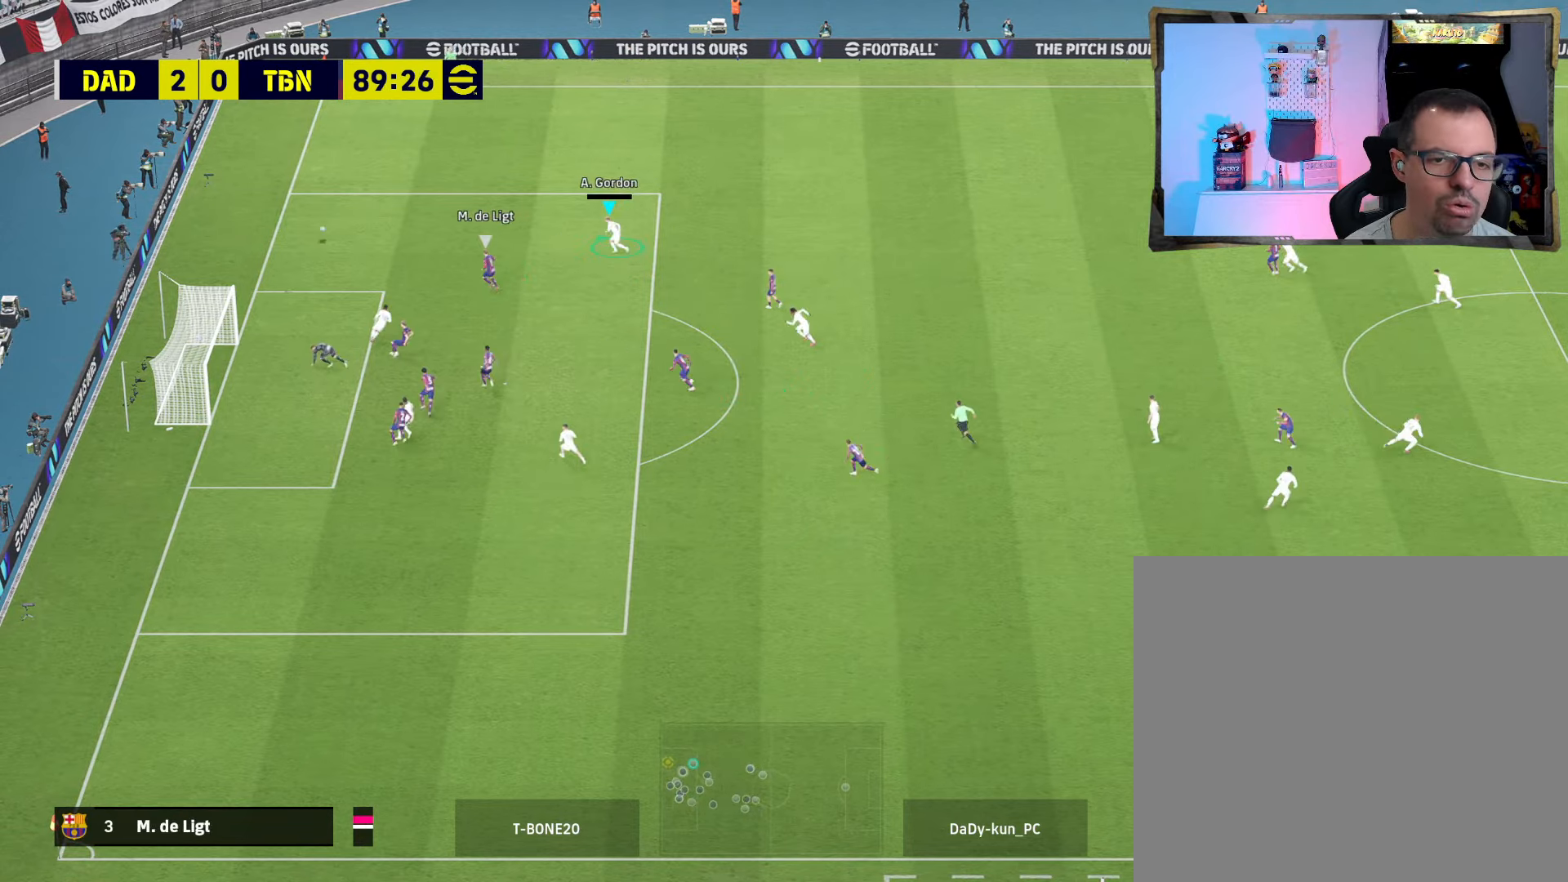
{"buttons": ["R2"], "left_stick": "up-left", "right_stick": "center", "events": []}
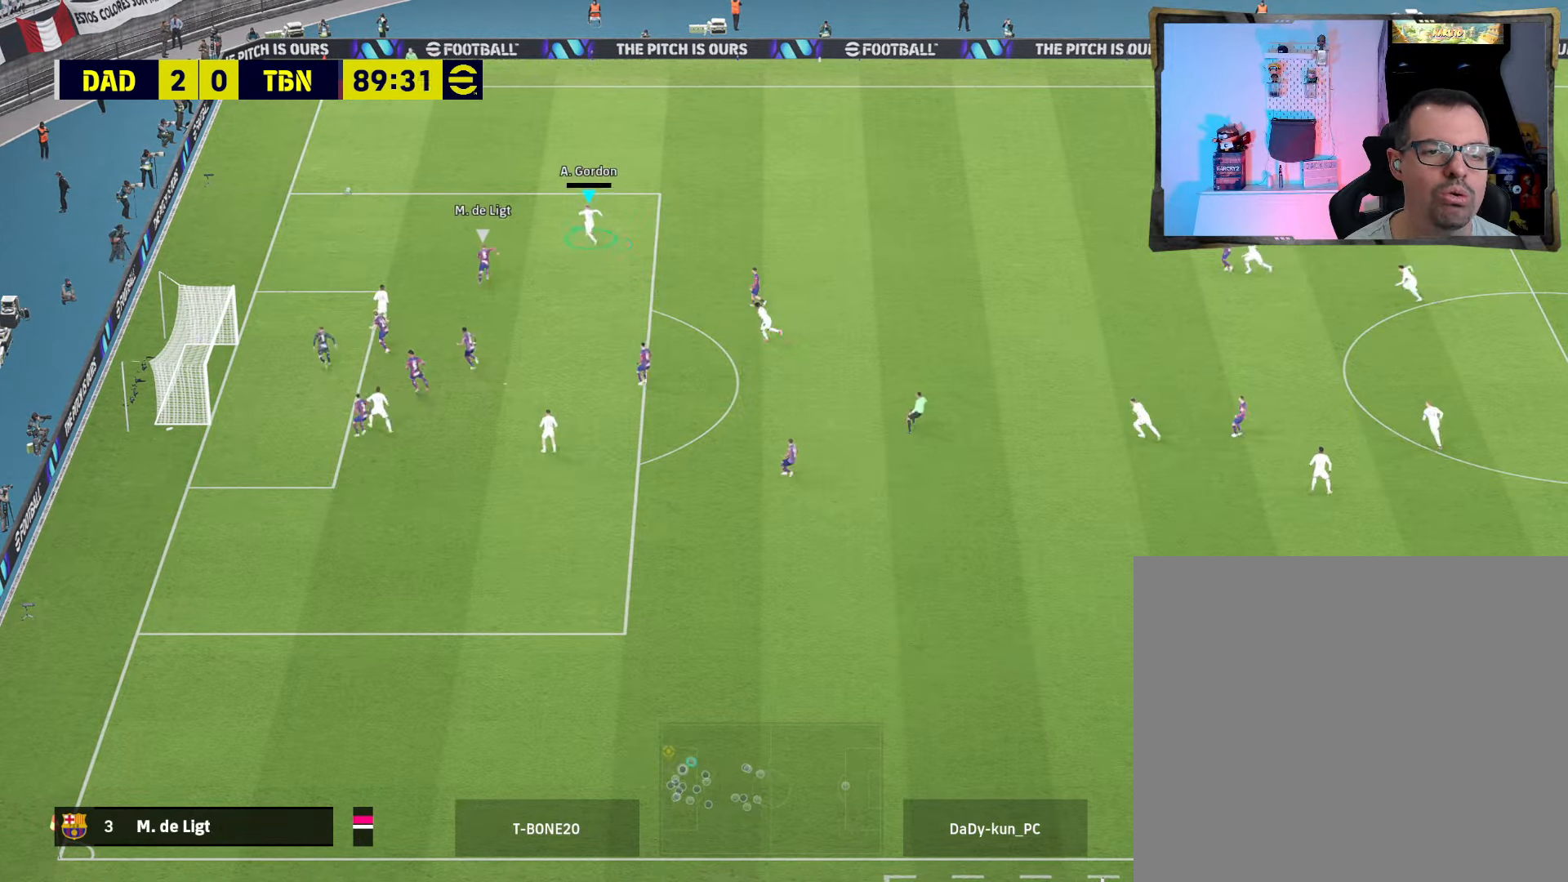
{"buttons": ["R2"], "left_stick": "up-left", "right_stick": "center", "events": []}
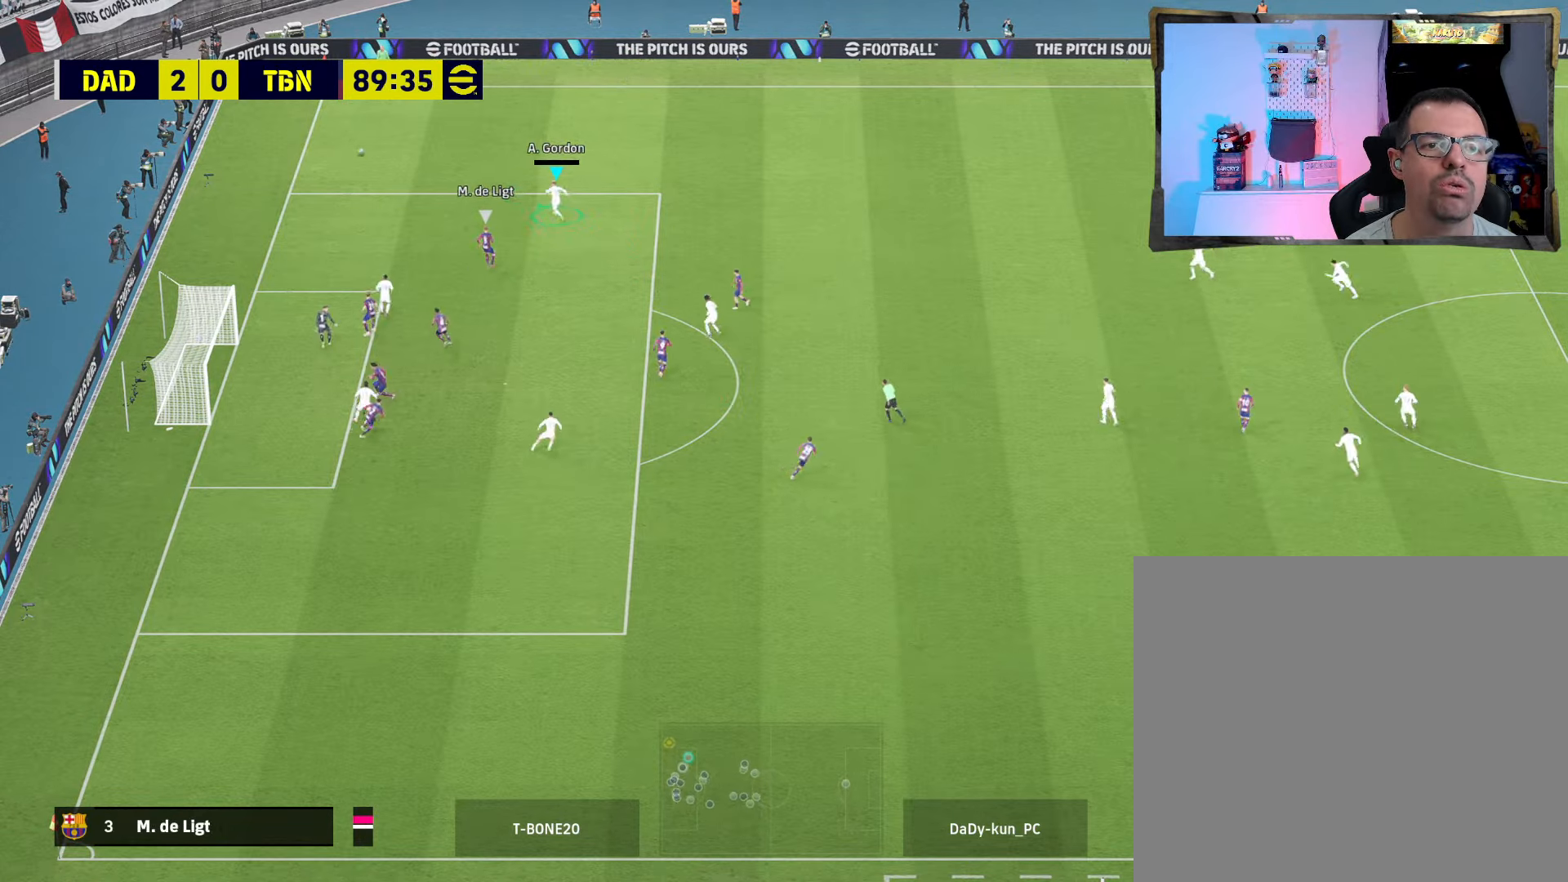
{"buttons": ["R2"], "left_stick": "up-left", "right_stick": "center", "events": []}
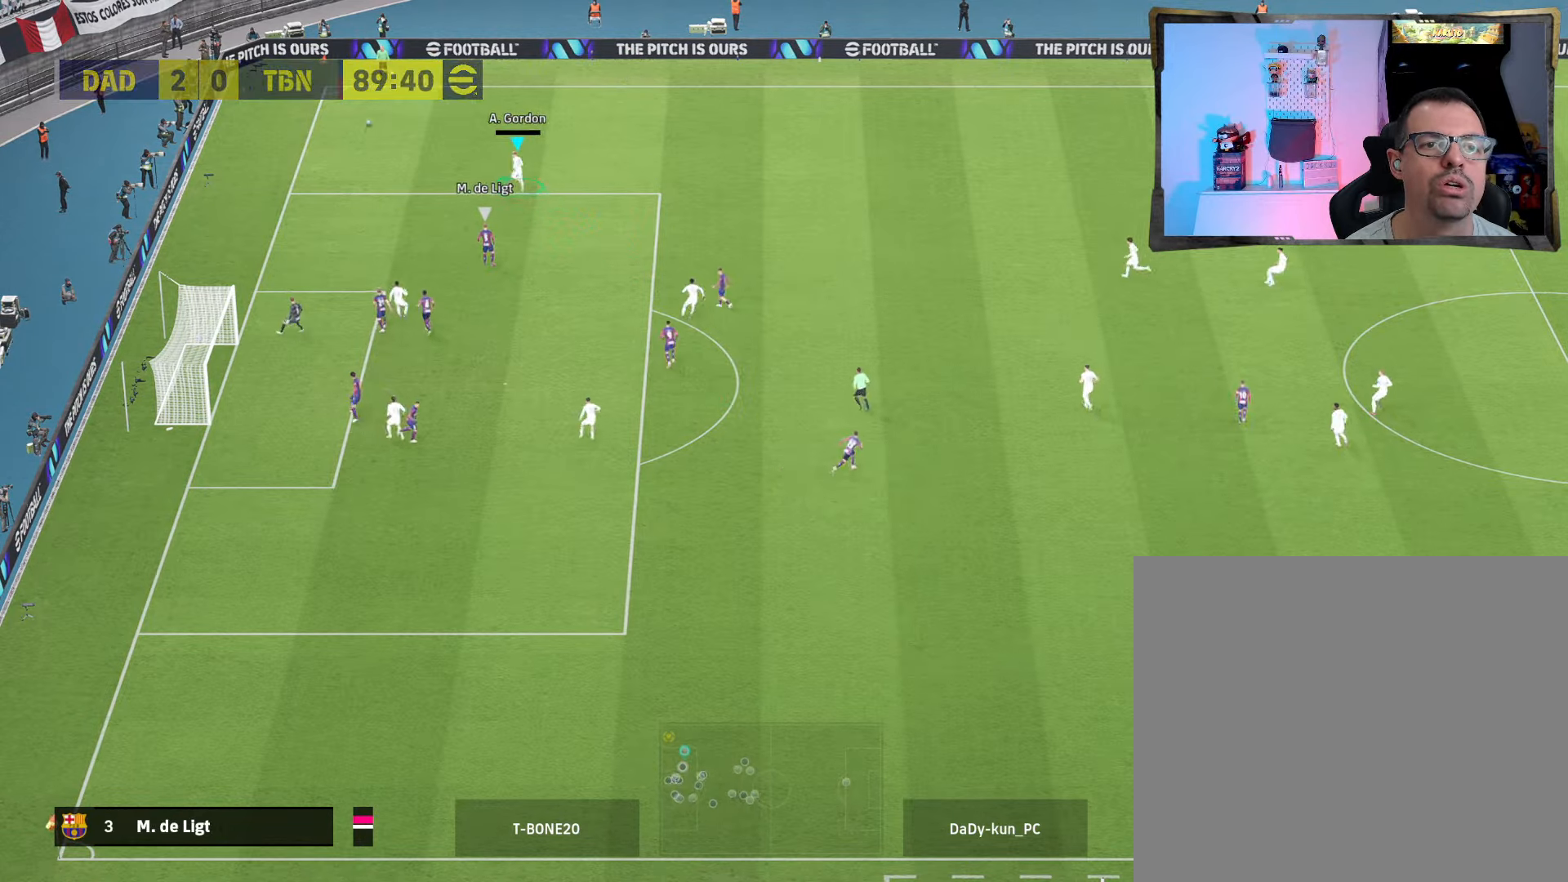
{"buttons": ["R2"], "left_stick": "up-left", "right_stick": "center", "events": []}
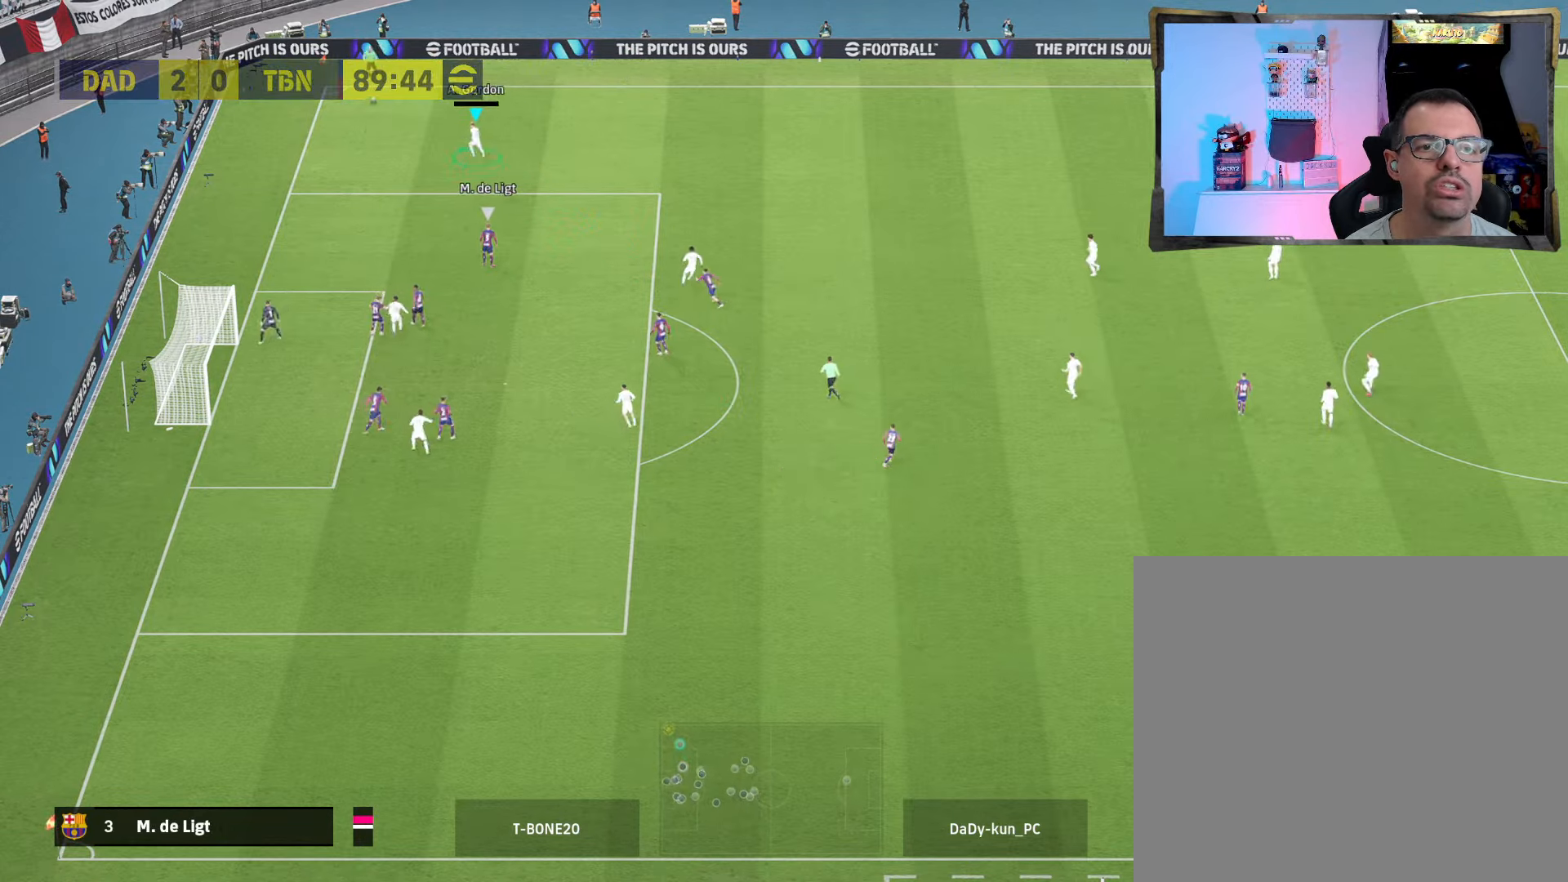
{"buttons": ["R2"], "left_stick": "up-left", "right_stick": "center", "events": []}
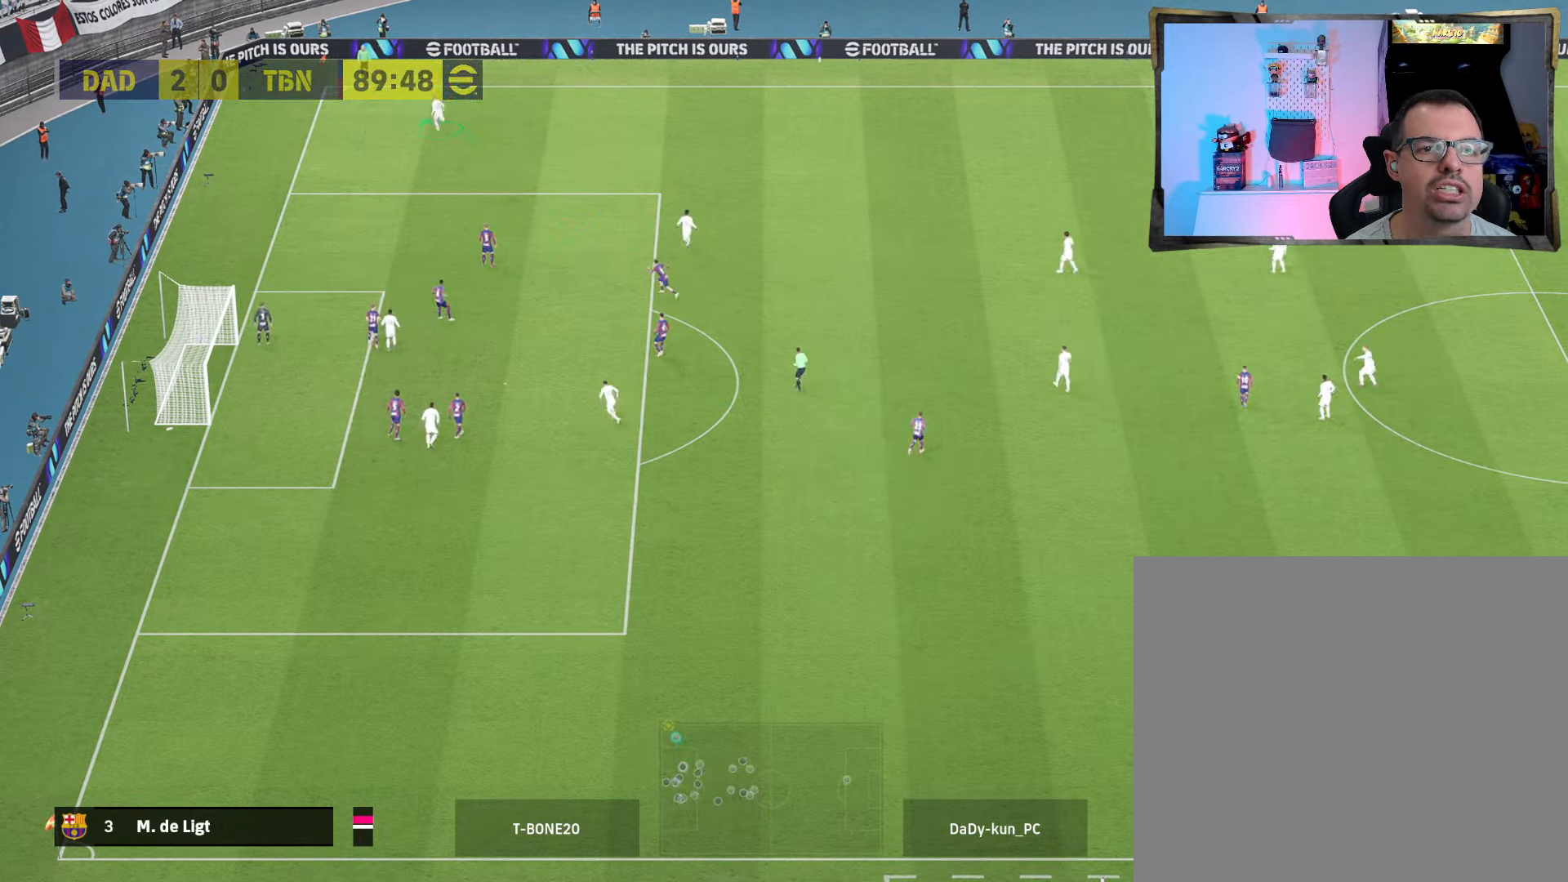
{"buttons": [], "left_stick": "up-left", "right_stick": "center", "events": [[67, "R2", "up"]]}
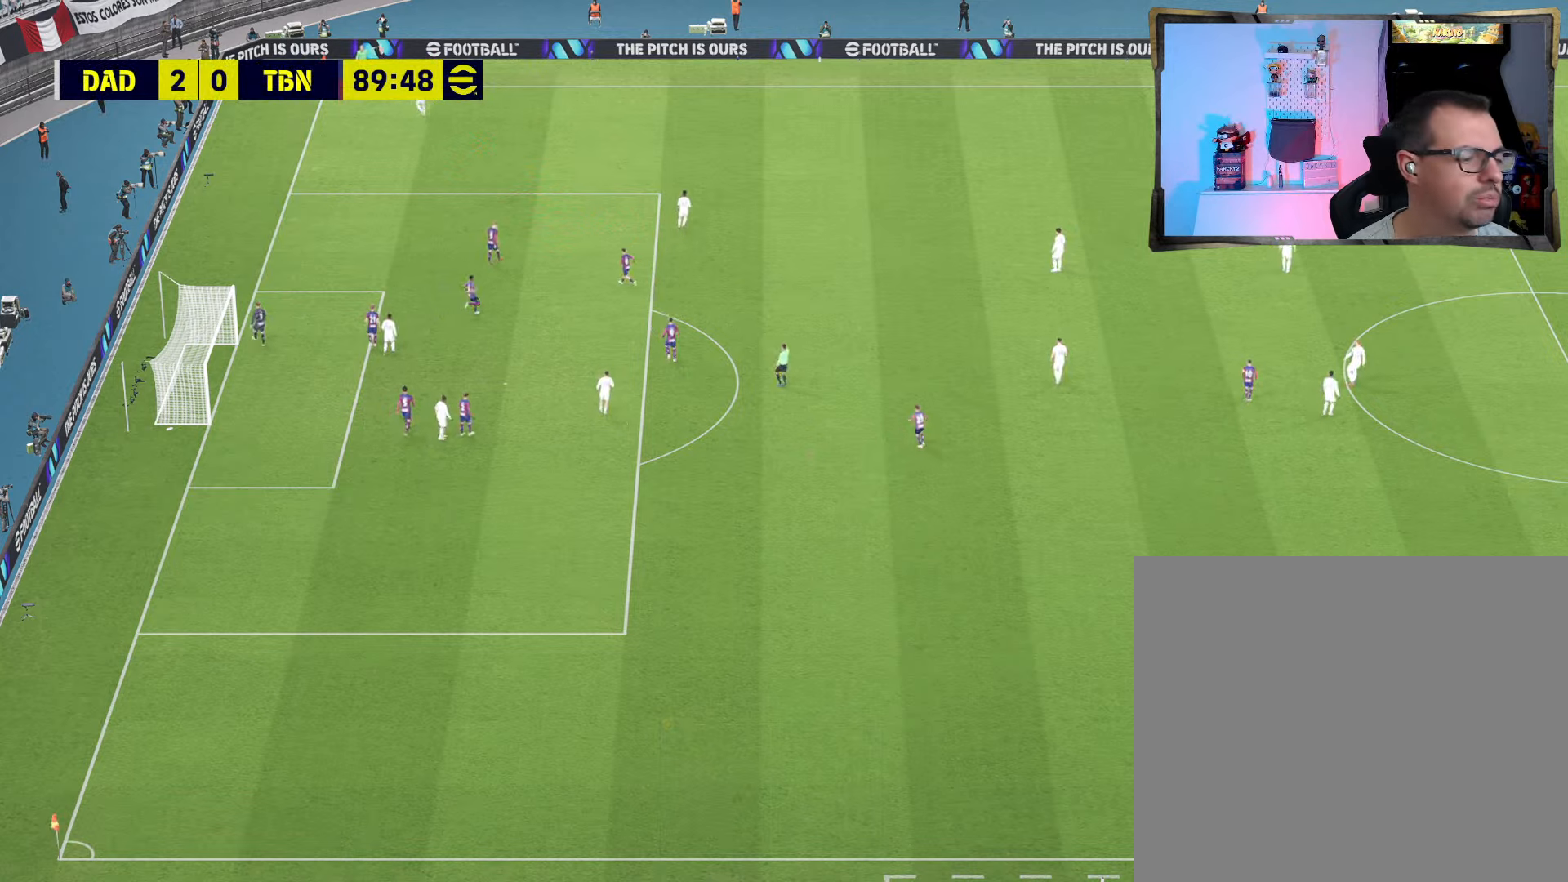
{"buttons": [], "left_stick": "center", "right_stick": "center", "events": [[66, "left_stick", "left"], [400, "left_stick", "center"]]}
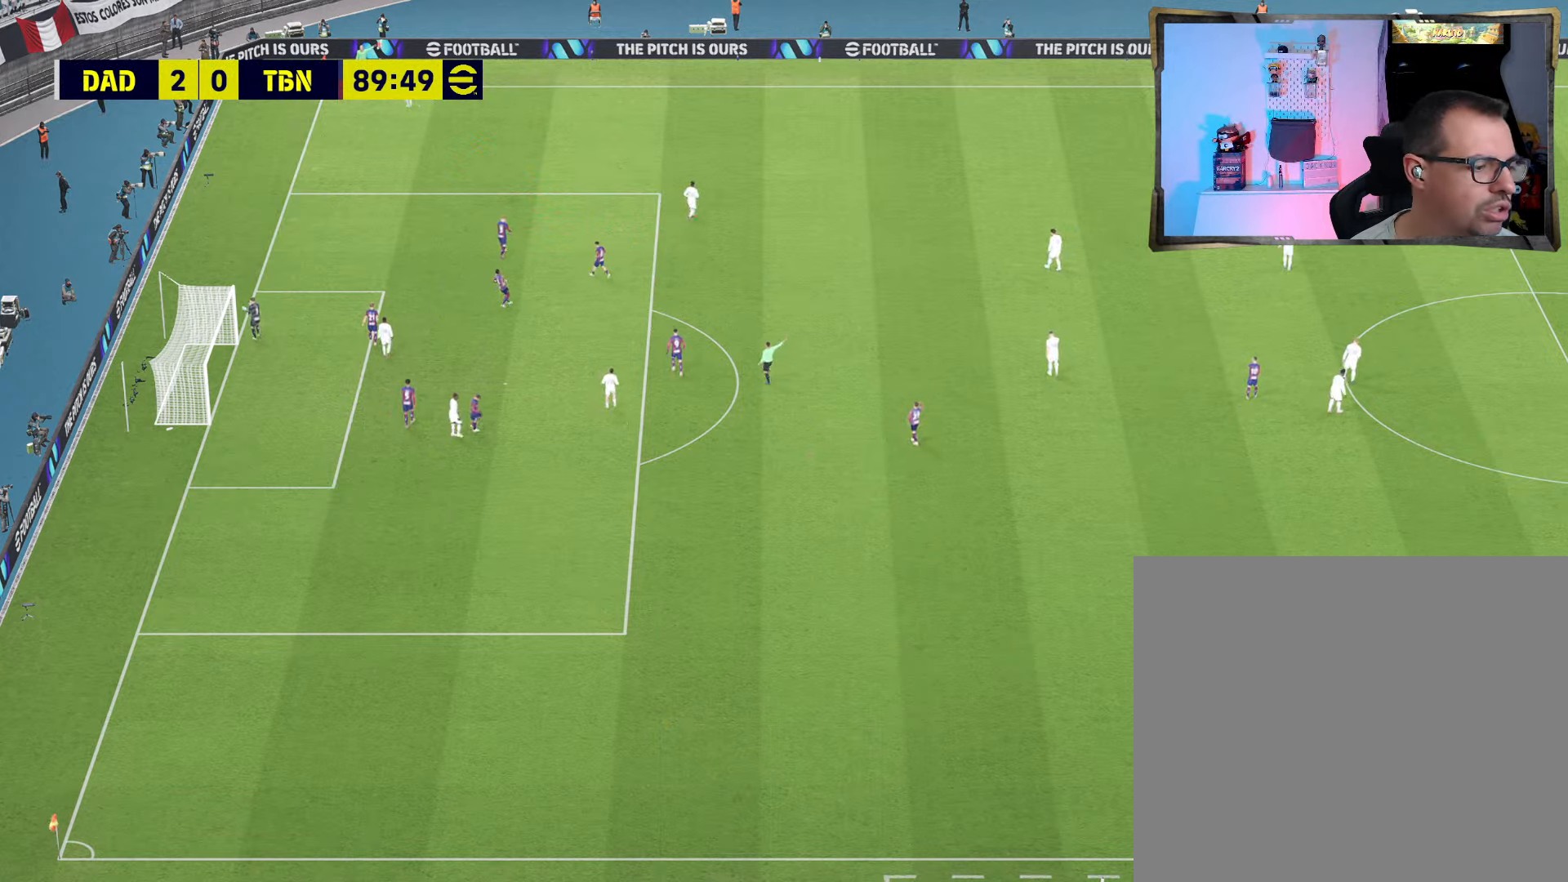
{"buttons": [], "left_stick": "center", "right_stick": "center", "events": []}
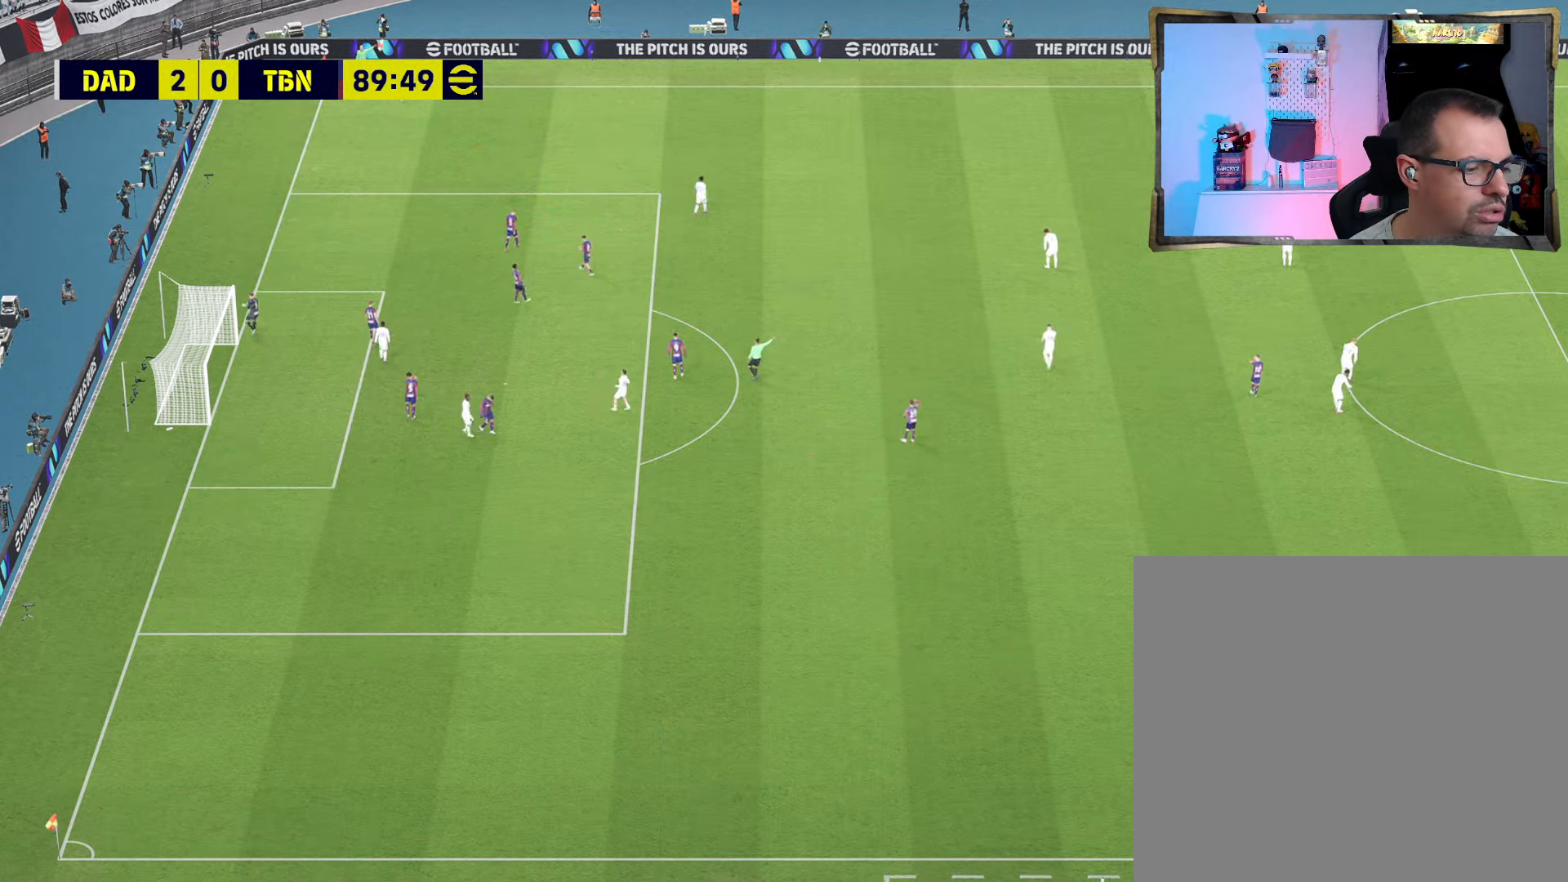
{"buttons": [], "left_stick": "center", "right_stick": "center", "events": []}
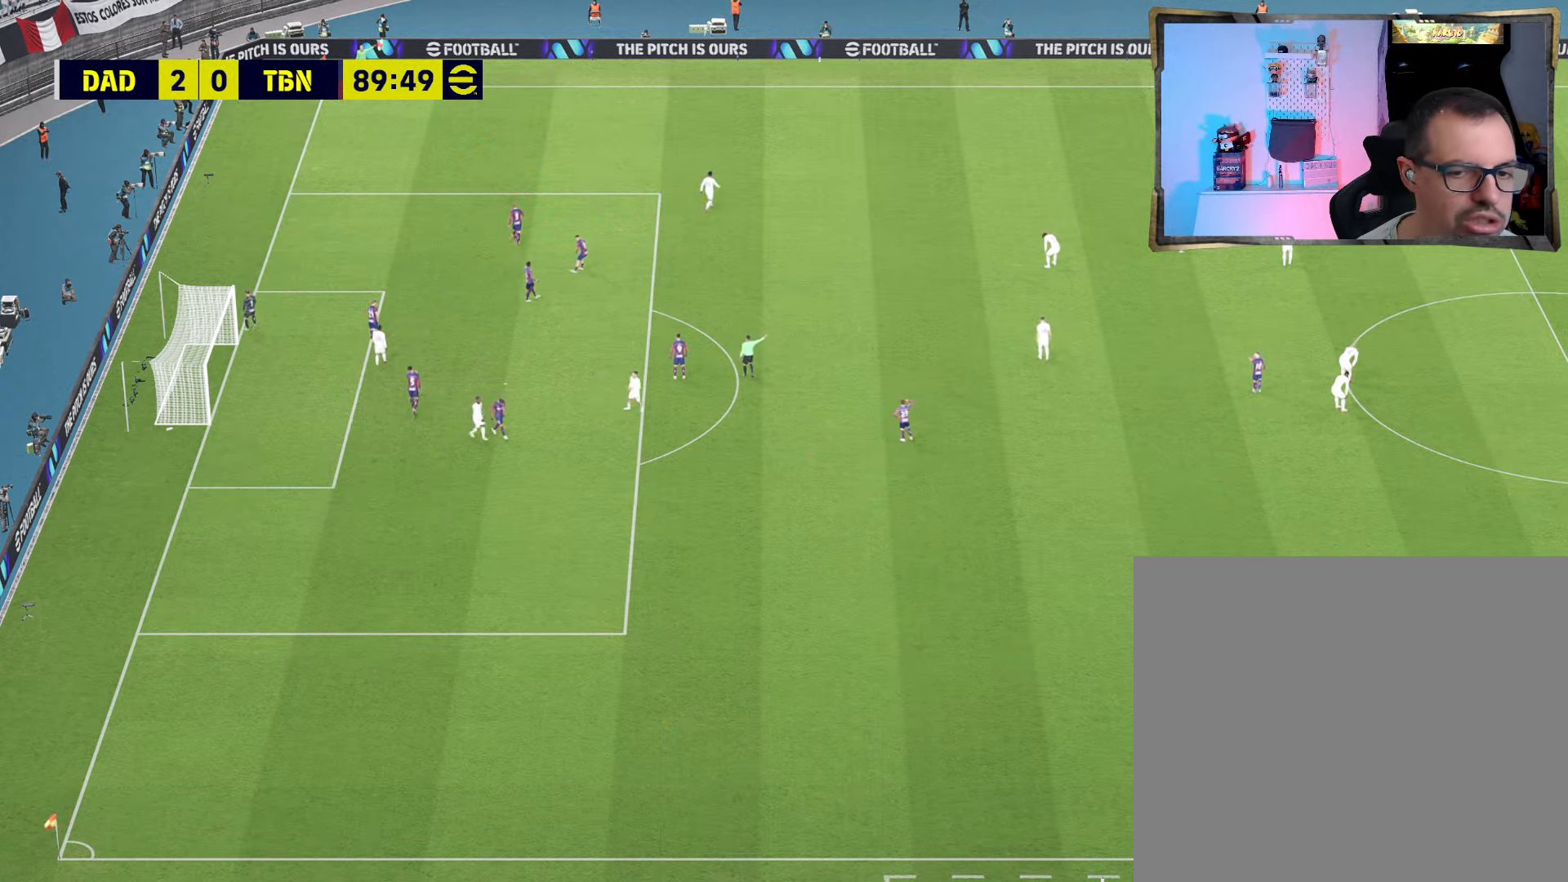
{"buttons": [], "left_stick": "center", "right_stick": "center", "events": []}
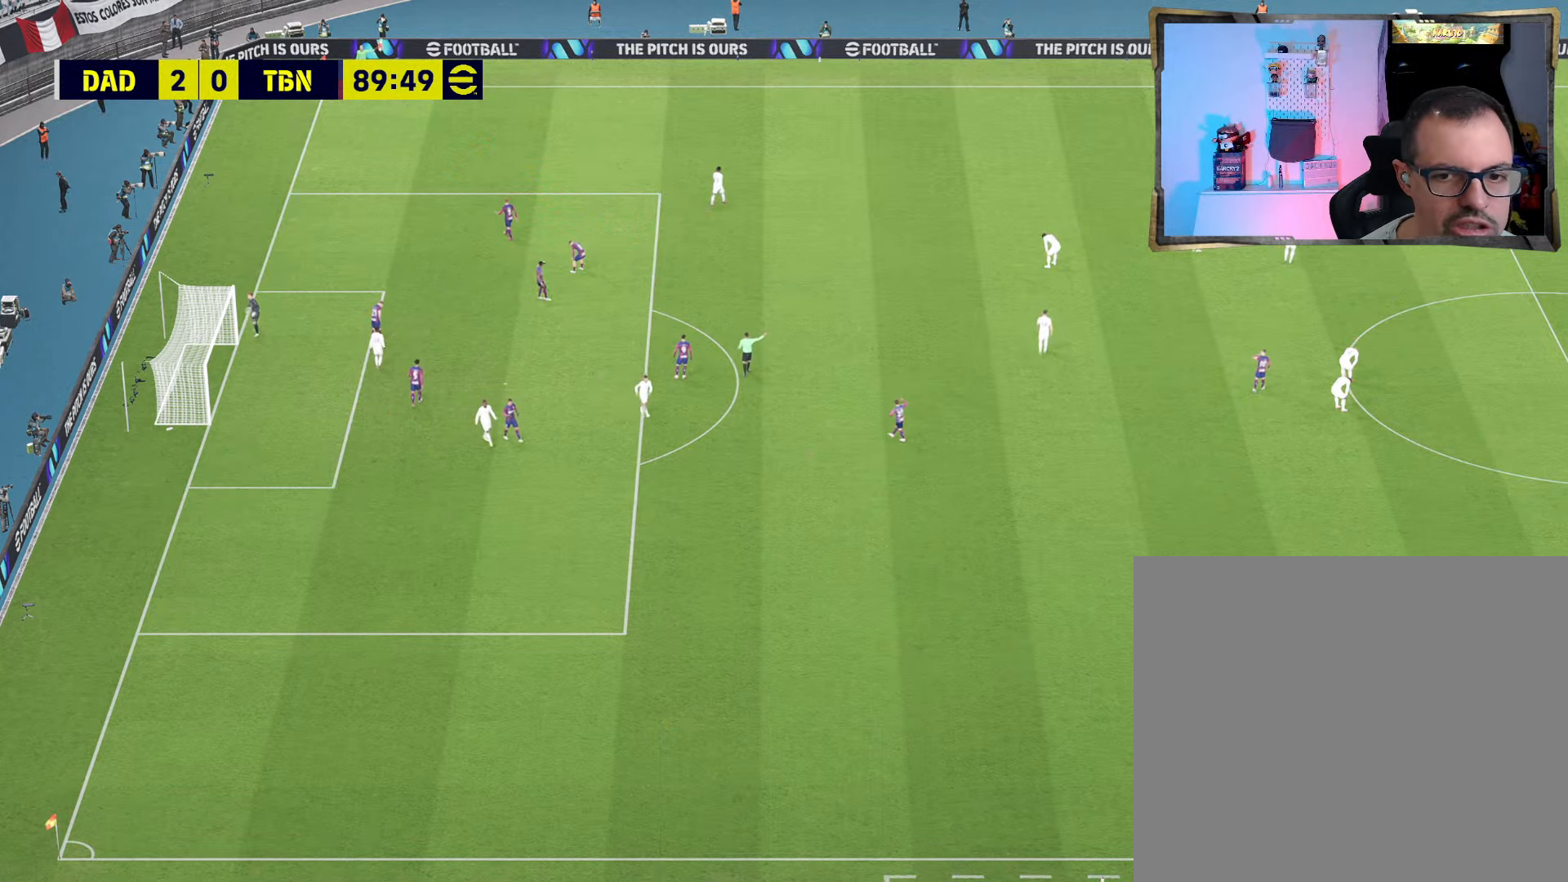
{"buttons": [], "left_stick": "center", "right_stick": "center", "events": []}
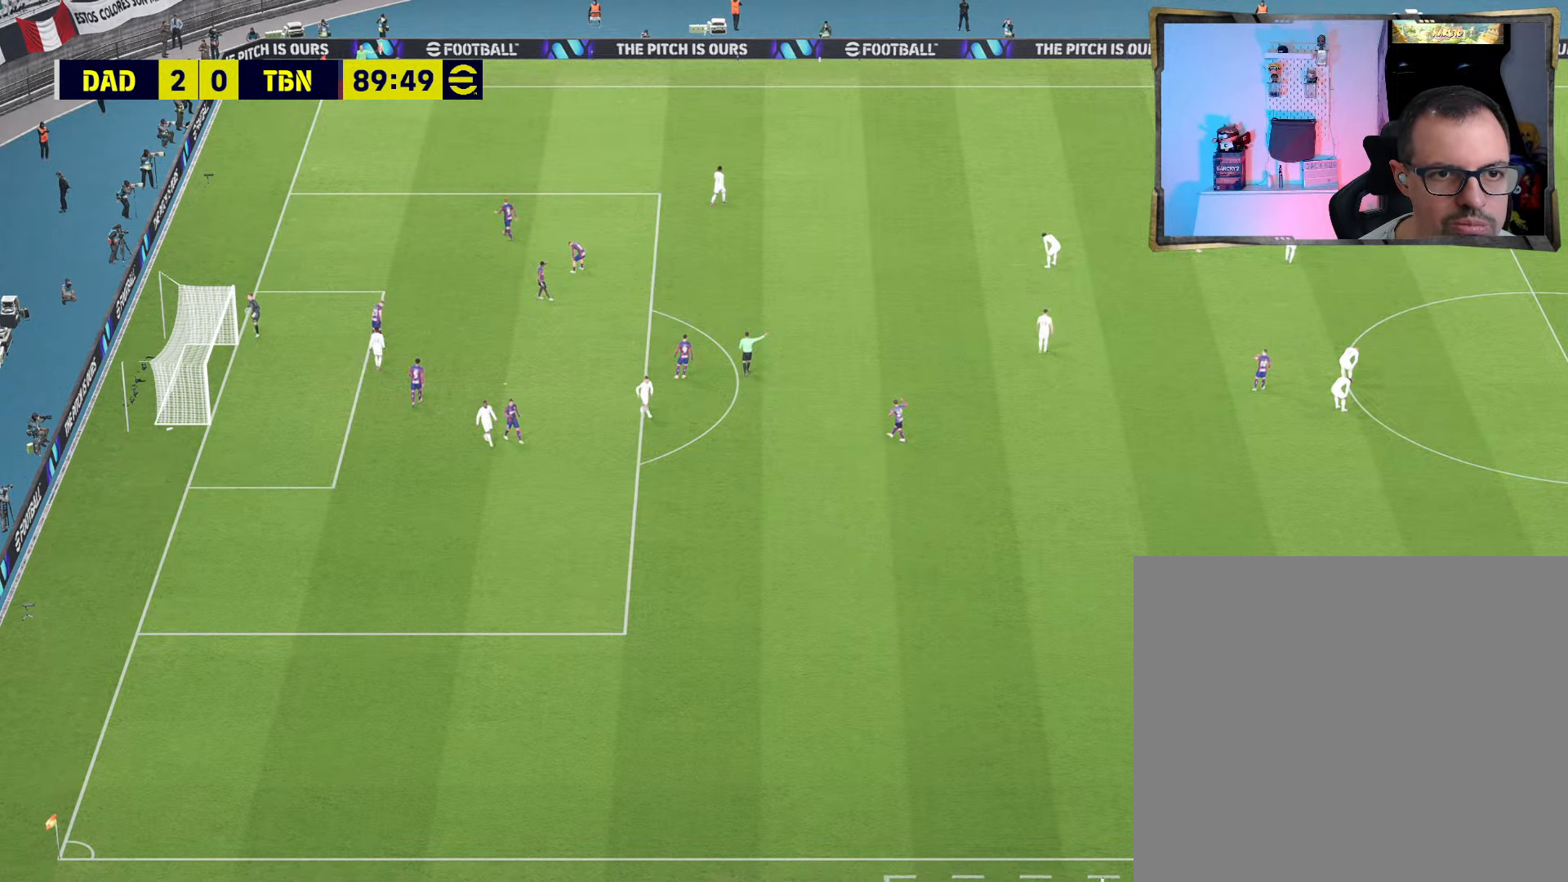
{"buttons": [], "left_stick": "center", "right_stick": "center", "events": []}
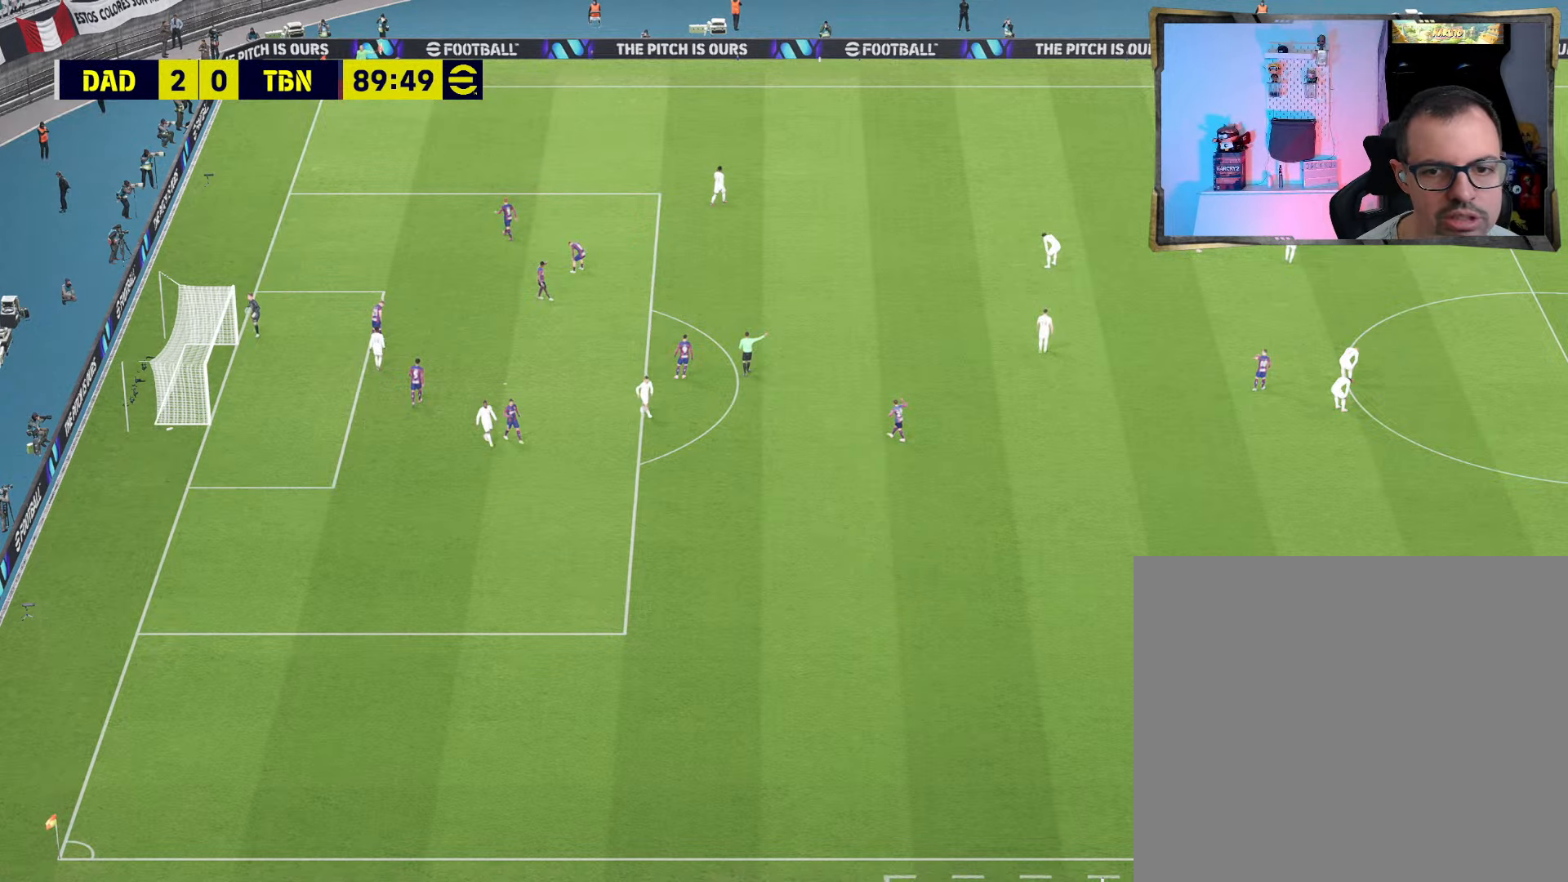
{"buttons": [], "left_stick": "center", "right_stick": "center", "events": []}
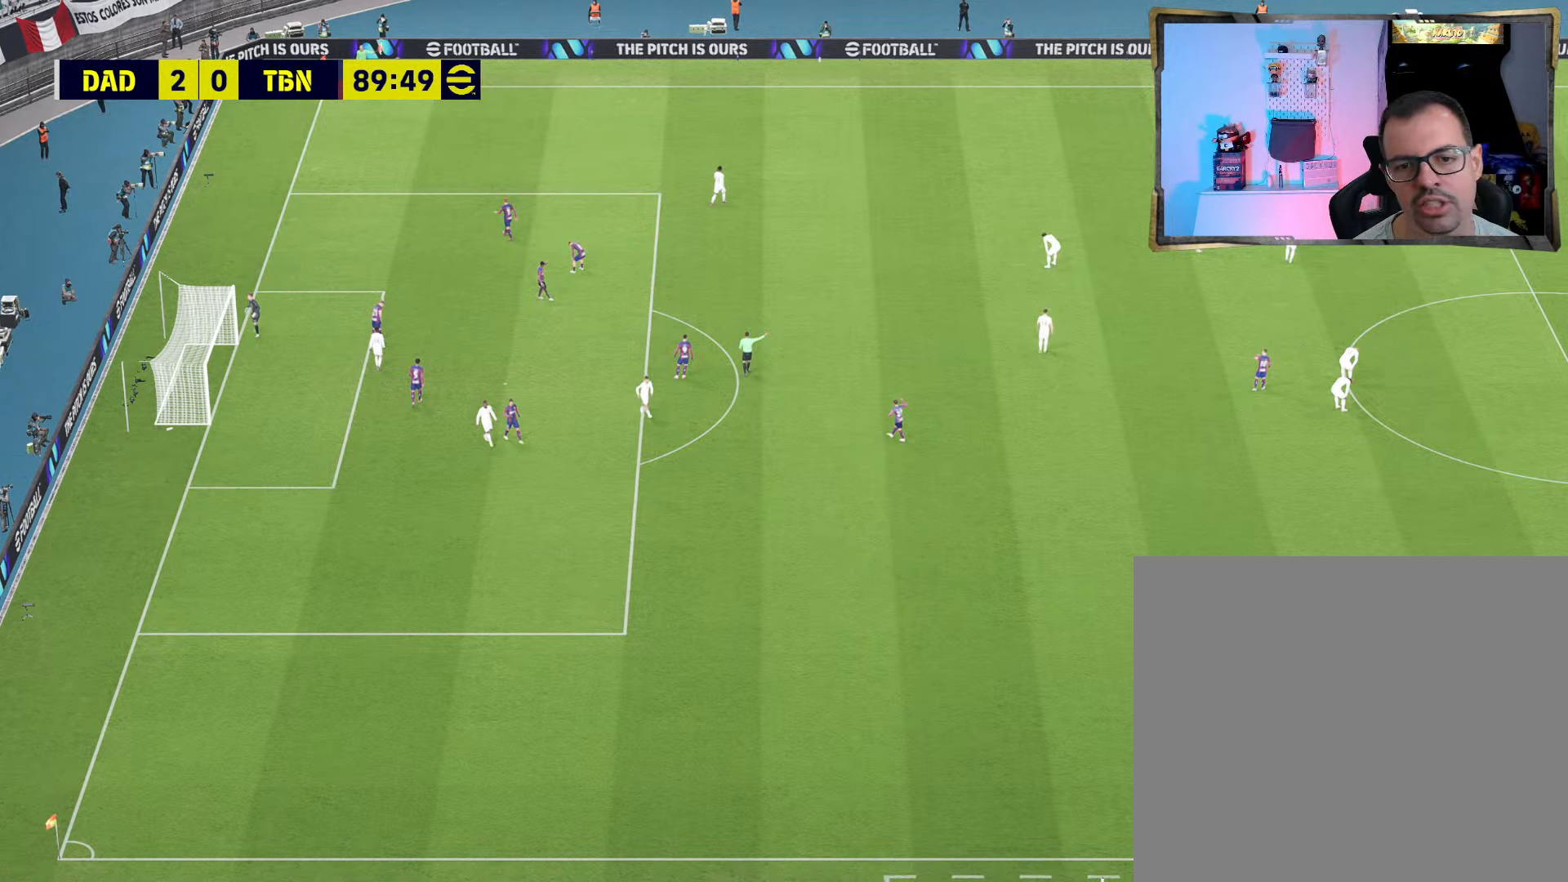
{"buttons": [], "left_stick": "center", "right_stick": "center", "events": []}
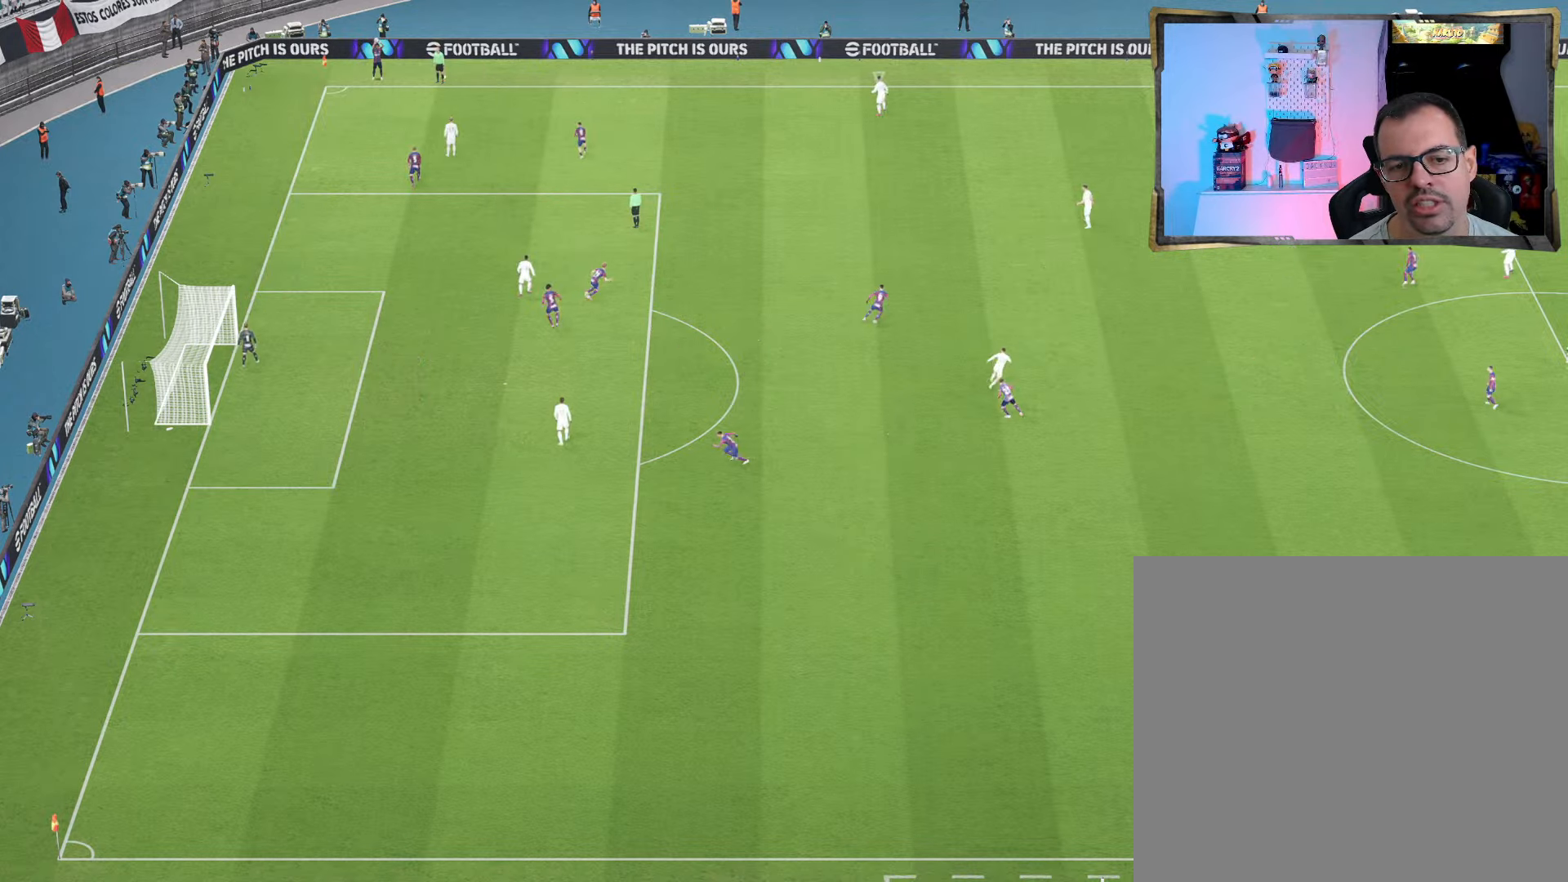
{"buttons": [], "left_stick": "center", "right_stick": "center", "events": []}
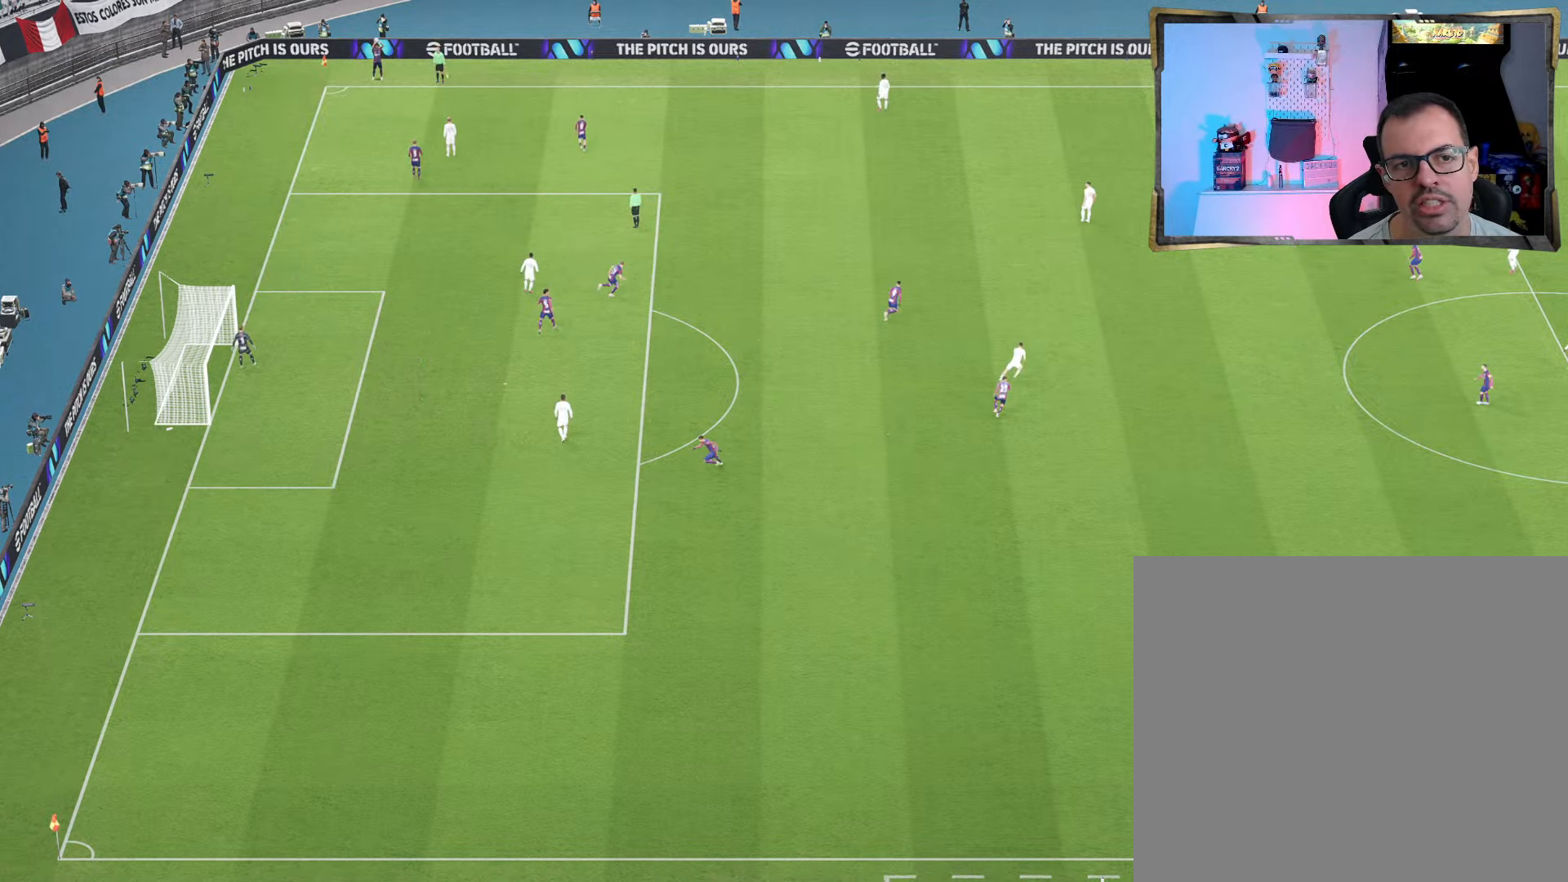
{"buttons": [], "left_stick": "center", "right_stick": "center", "events": []}
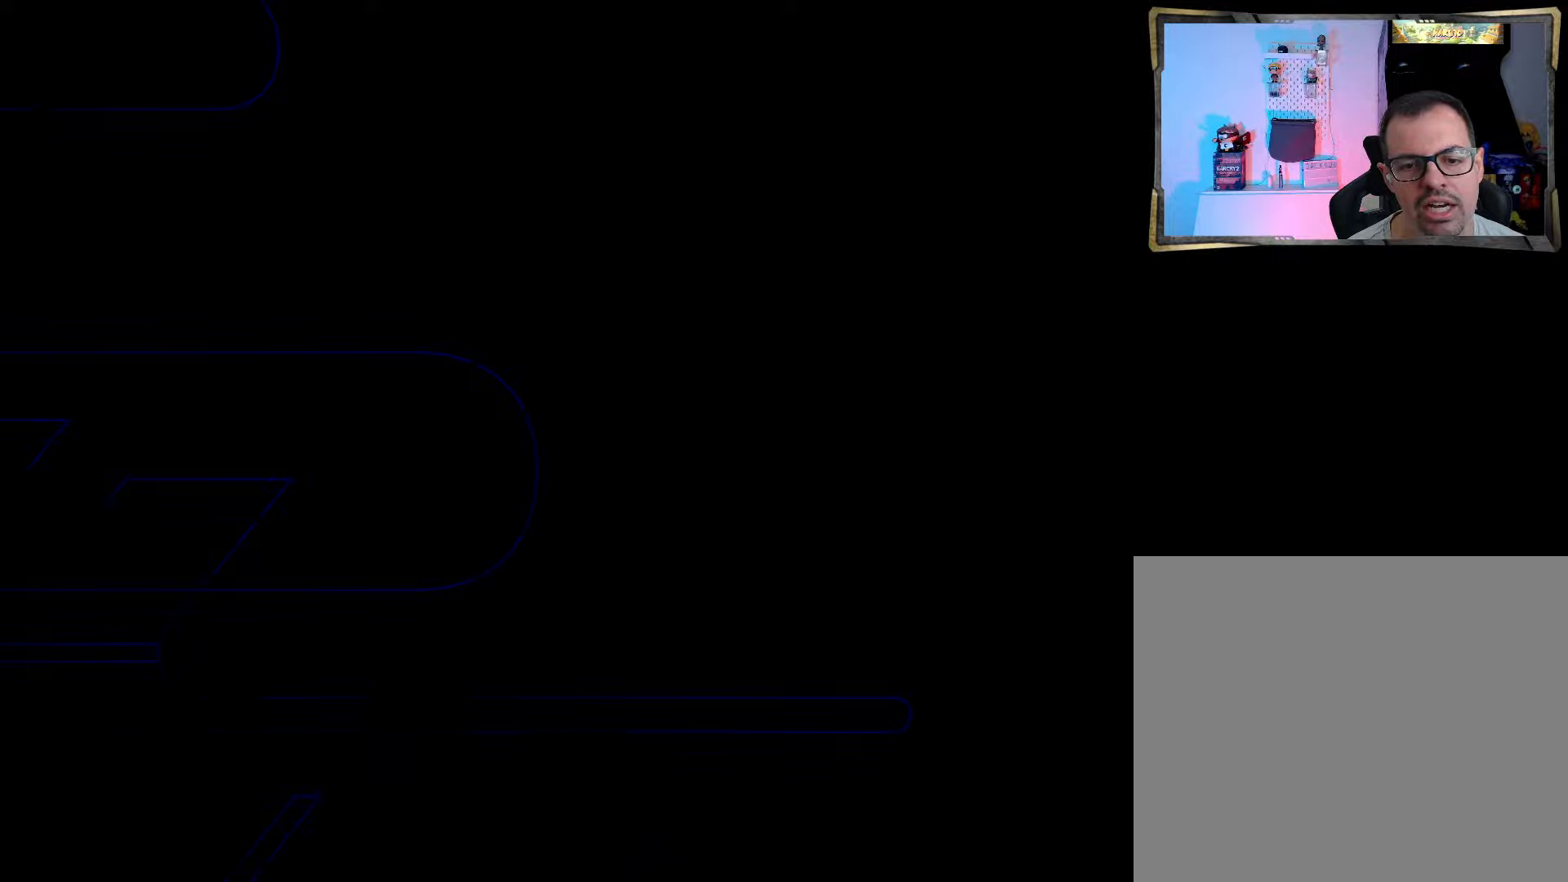
{"buttons": [], "left_stick": "center", "right_stick": "center", "events": []}
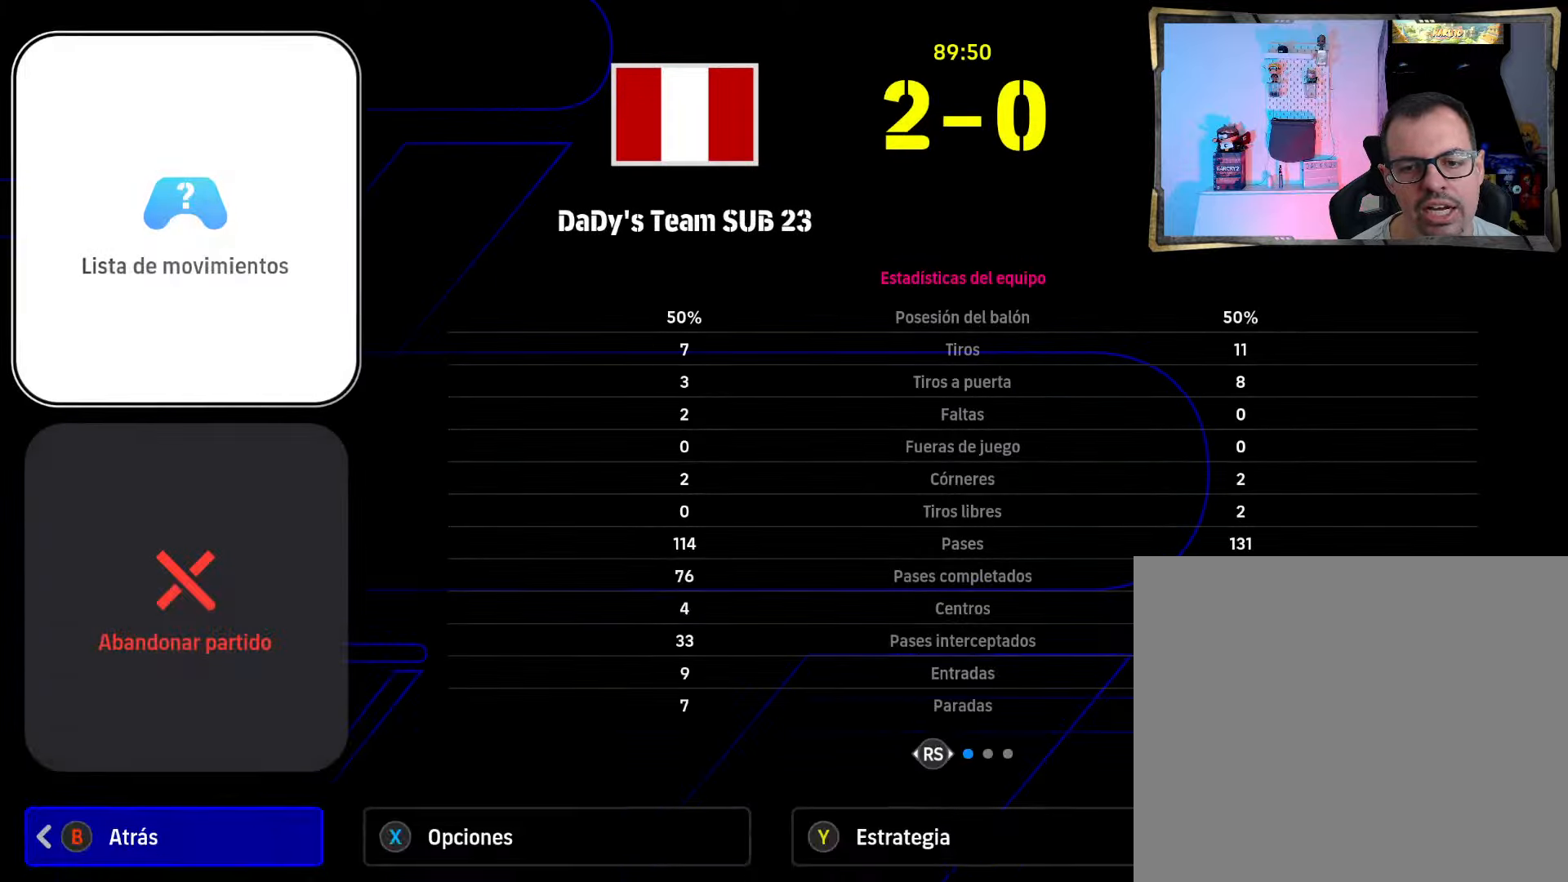
{"buttons": [], "left_stick": "center", "right_stick": "center", "events": [[133, "TRIANGLE", "down"], [300, "TRIANGLE", "up"]]}
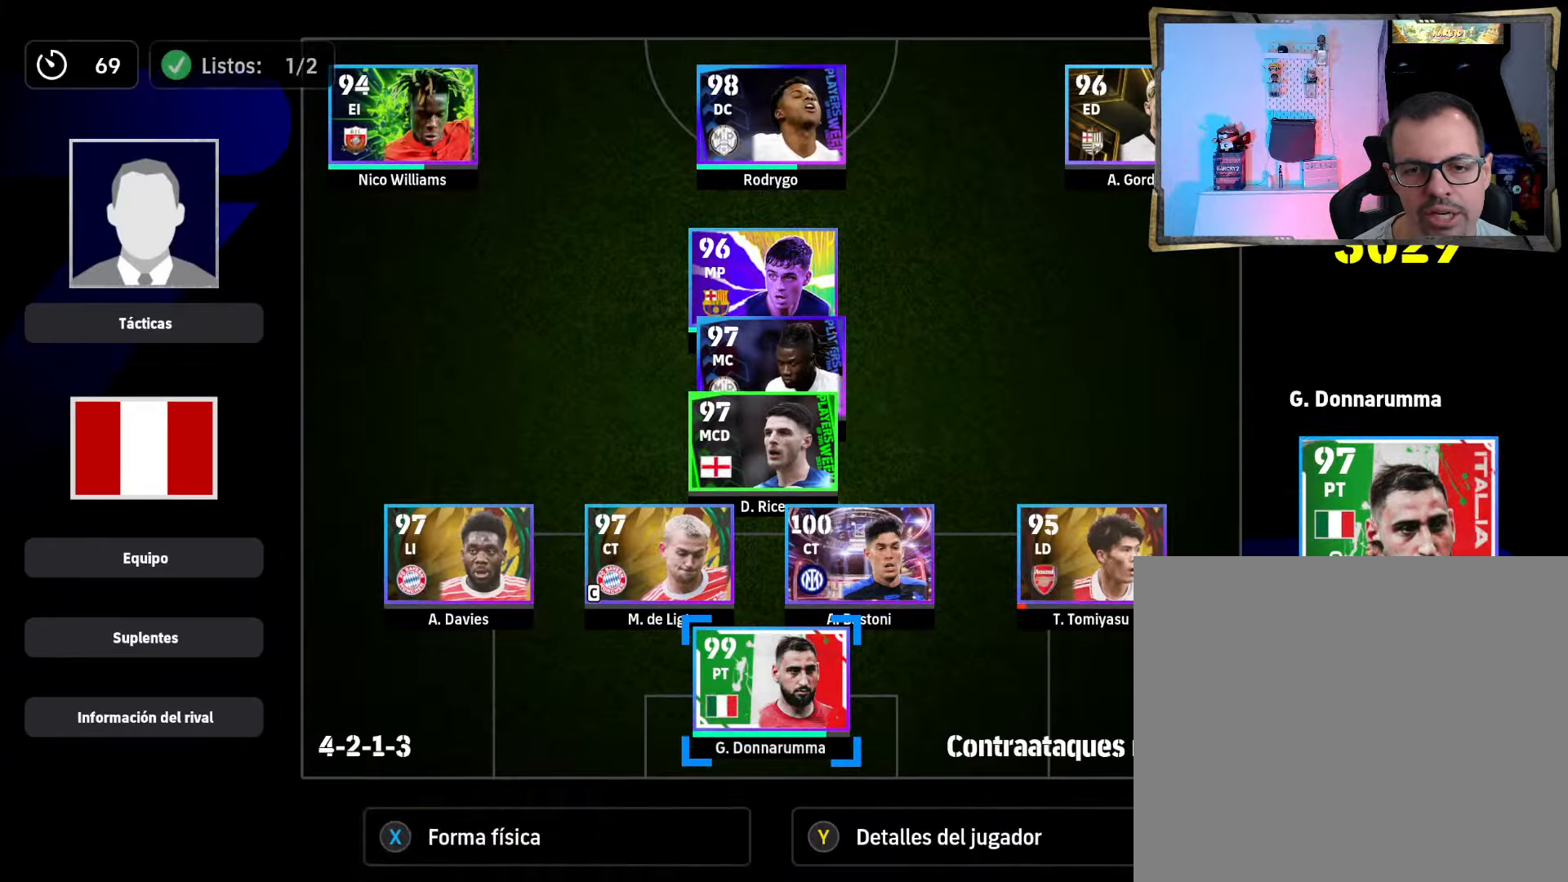
{"buttons": [], "left_stick": "center", "right_stick": "center", "events": [[67, "SQUARE", "down"], [167, "SQUARE", "up"], [233, "DPAD_UP", "down"], [333, "DPAD_UP", "up"], [400, "DPAD_UP", "down"], [500, "DPAD_UP", "up"]]}